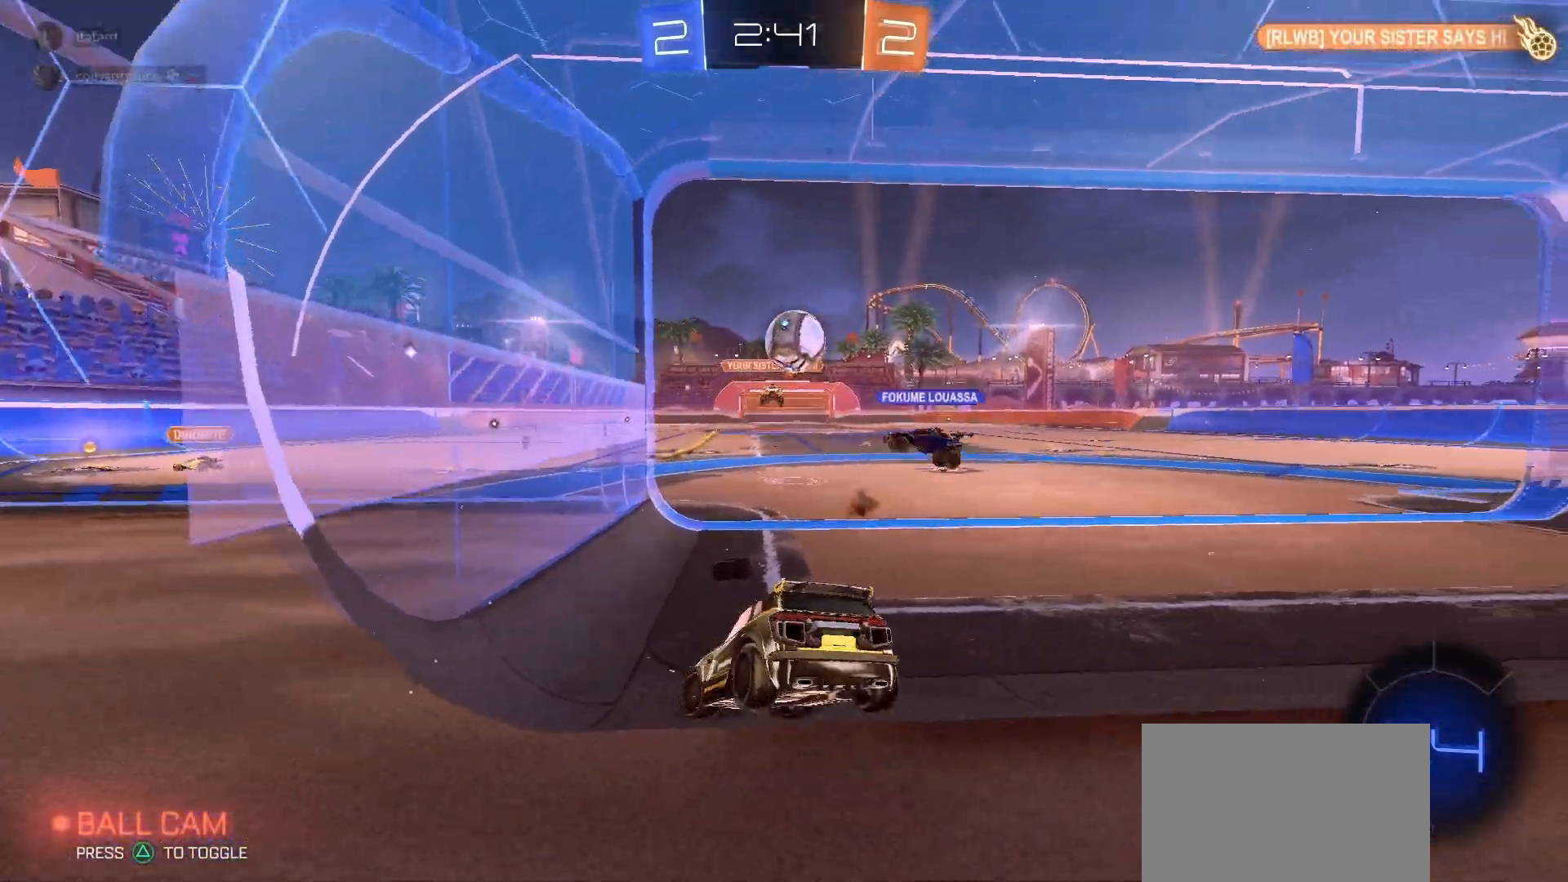
Gameplay with a controller (PlayStation layout); each line is a JSON object with the inputs held at the frame after it. "events" lists button and stick changes between this image and that frame as [ms after this image, input, new state], when the widget could be followed in between.
{"buttons": [], "left_stick": "right", "right_stick": "center", "events": [[467, "L2", "up"], [500, "left_stick", "right"]]}
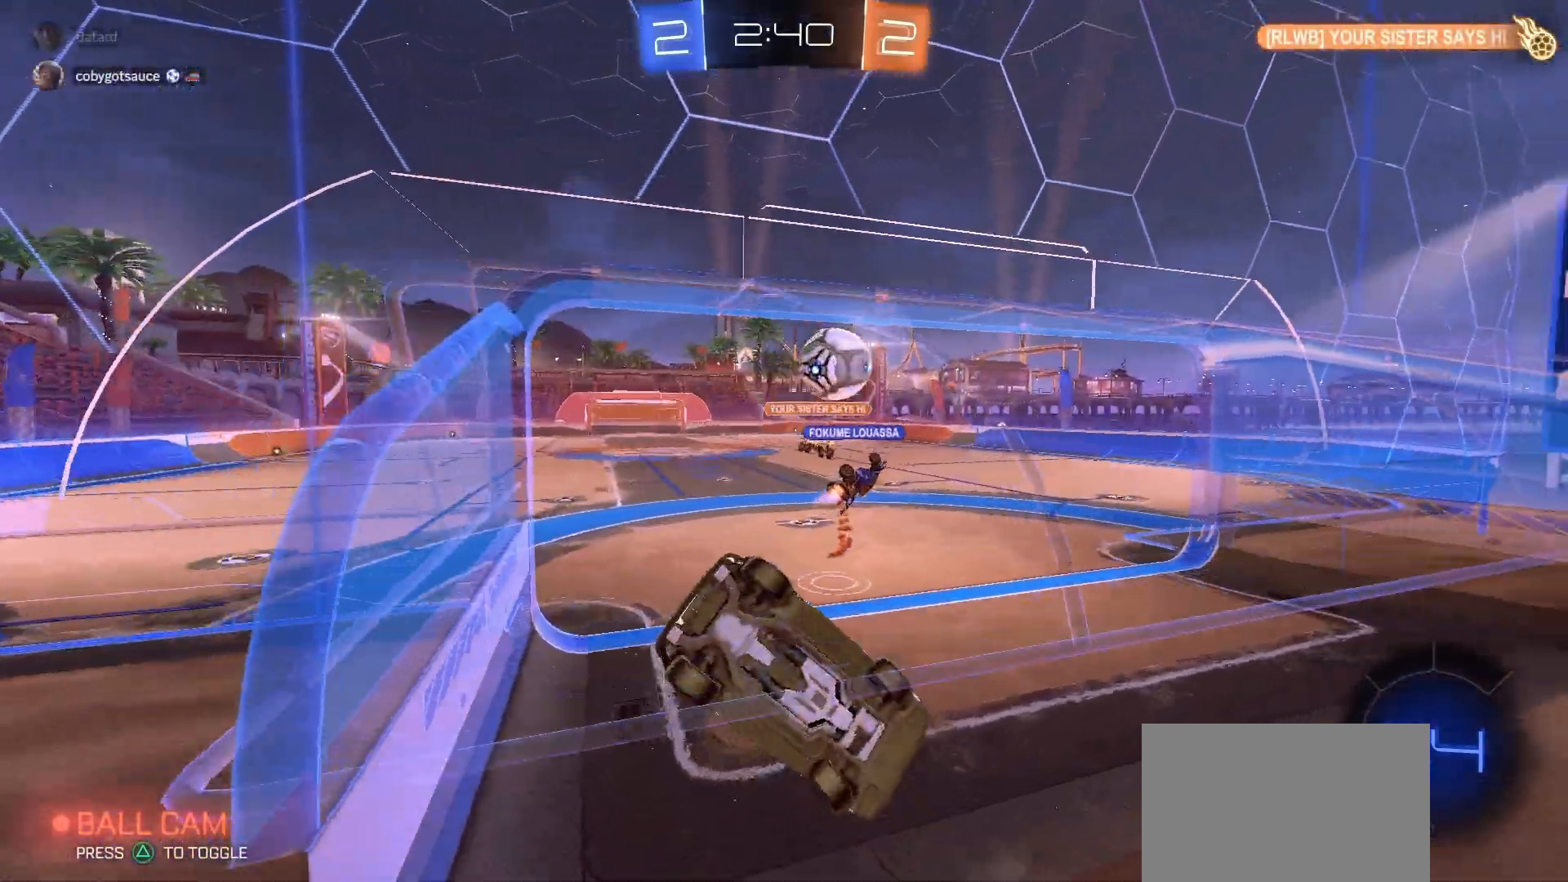
{"buttons": ["R2"], "left_stick": "center", "right_stick": "center", "events": [[83, "R2", "down"], [167, "left_stick", "up-right"], [467, "left_stick", "center"]]}
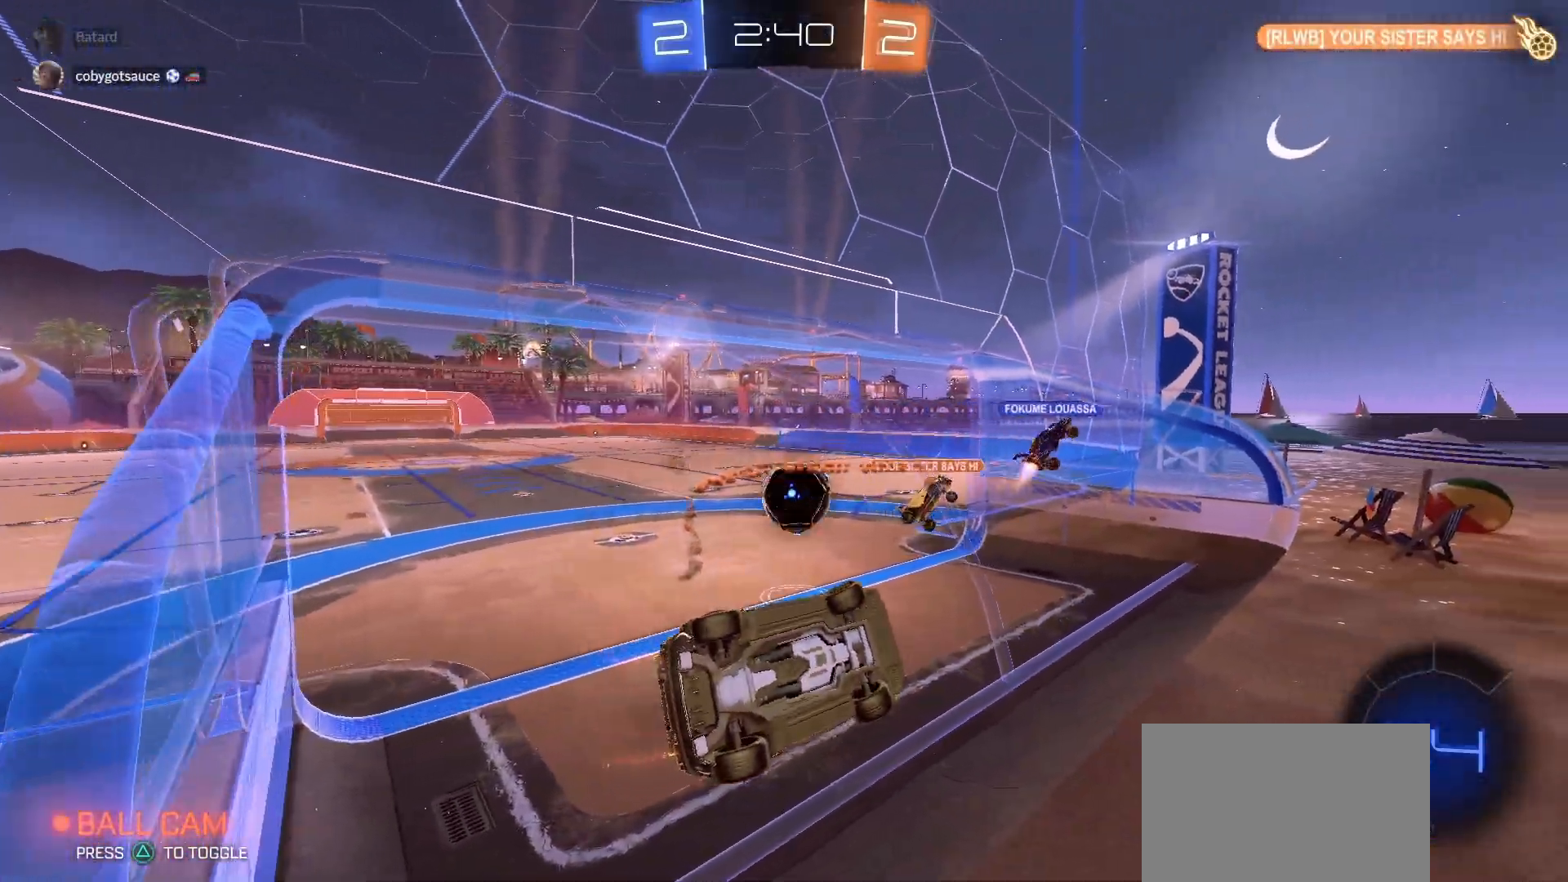
{"buttons": ["R1", "R2"], "left_stick": "center", "right_stick": "center", "events": [[50, "left_stick", "left"], [233, "R1", "down"], [417, "left_stick", "center"]]}
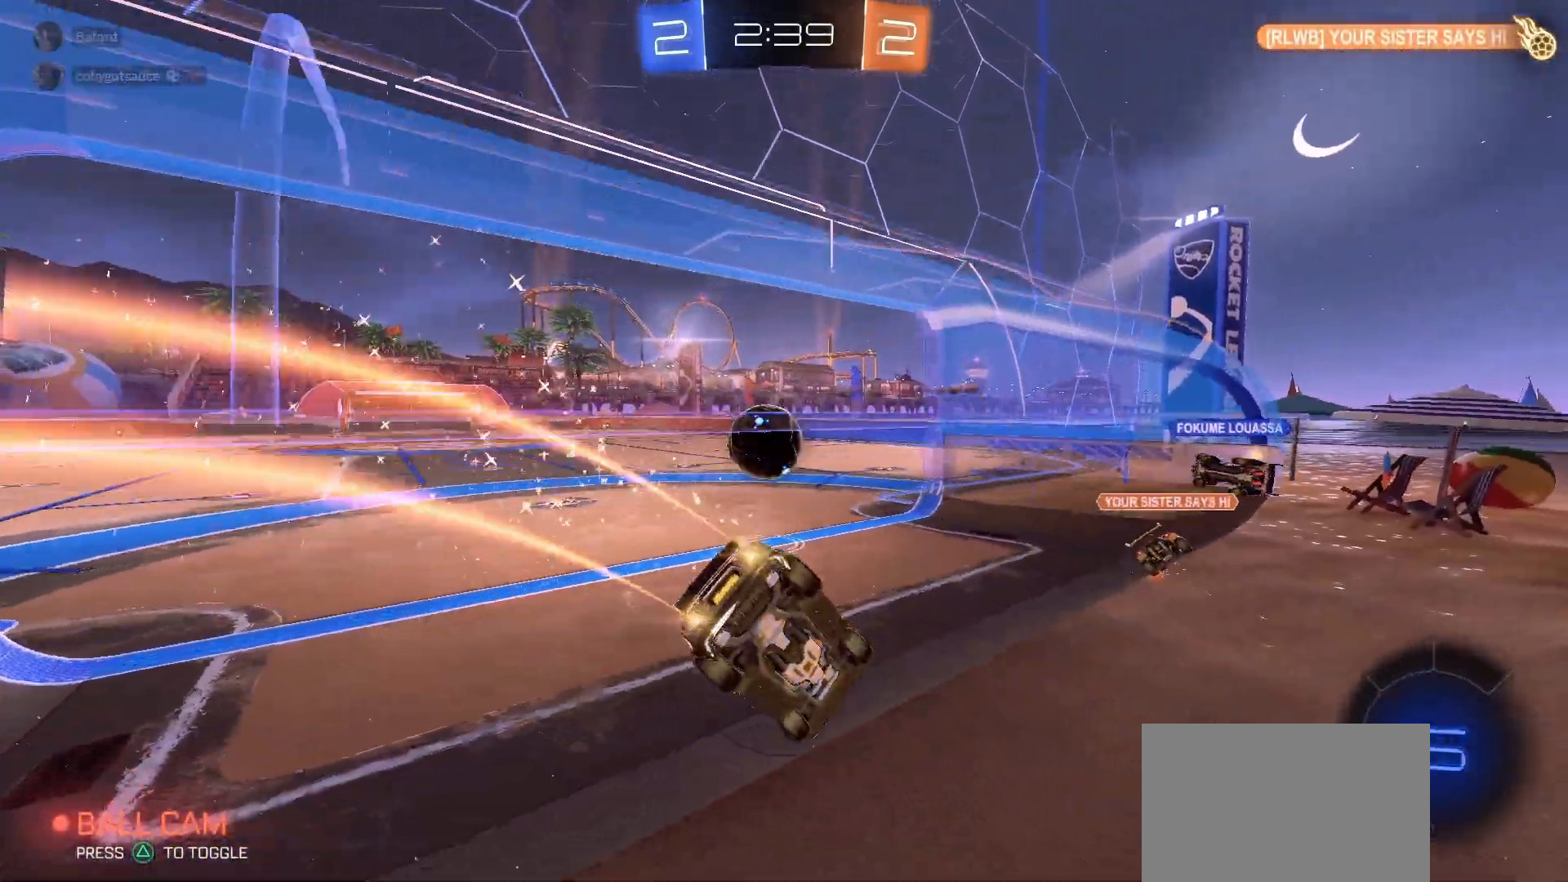
{"buttons": ["CROSS", "R2"], "left_stick": "down", "right_stick": "center", "events": [[50, "R1", "up"], [50, "left_stick", "left"], [133, "R2", "up"], [167, "left_stick", "center"], [200, "L2", "down"], [300, "L2", "up"], [333, "R2", "down"], [350, "CROSS", "down"], [383, "left_stick", "down"]]}
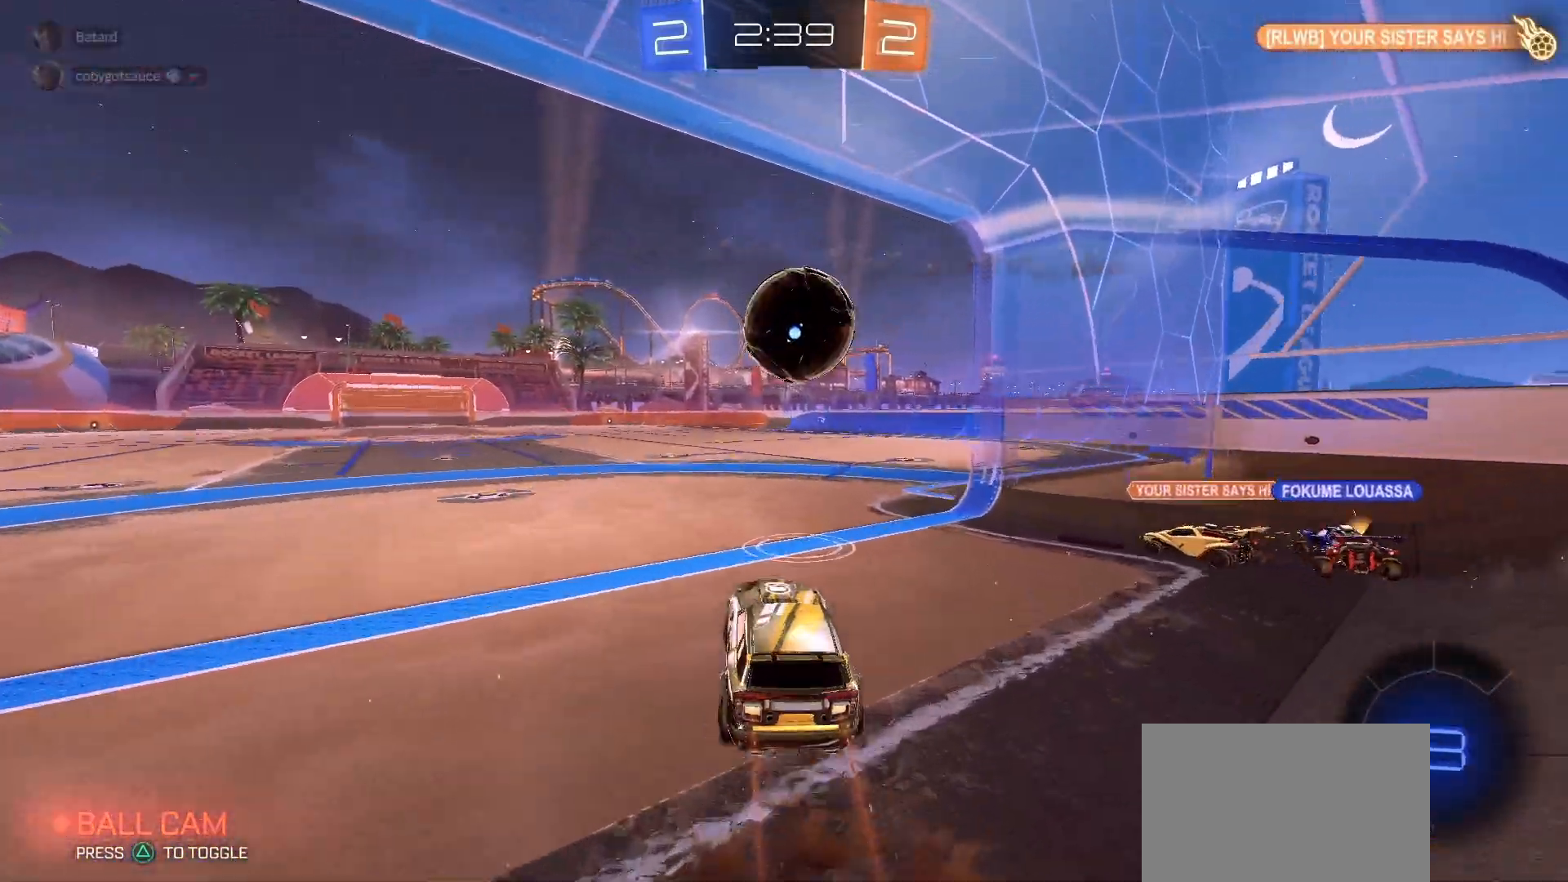
{"buttons": ["TRIANGLE", "R1", "R2"], "left_stick": "right", "right_stick": "center", "events": [[17, "left_stick", "down-right"], [83, "CROSS", "up"], [83, "L1", "down"], [100, "R1", "down"], [117, "left_stick", "right"], [183, "L1", "up"], [350, "left_stick", "up-right"], [367, "CROSS", "down"], [450, "CROSS", "up"], [483, "TRIANGLE", "down"], [483, "left_stick", "right"]]}
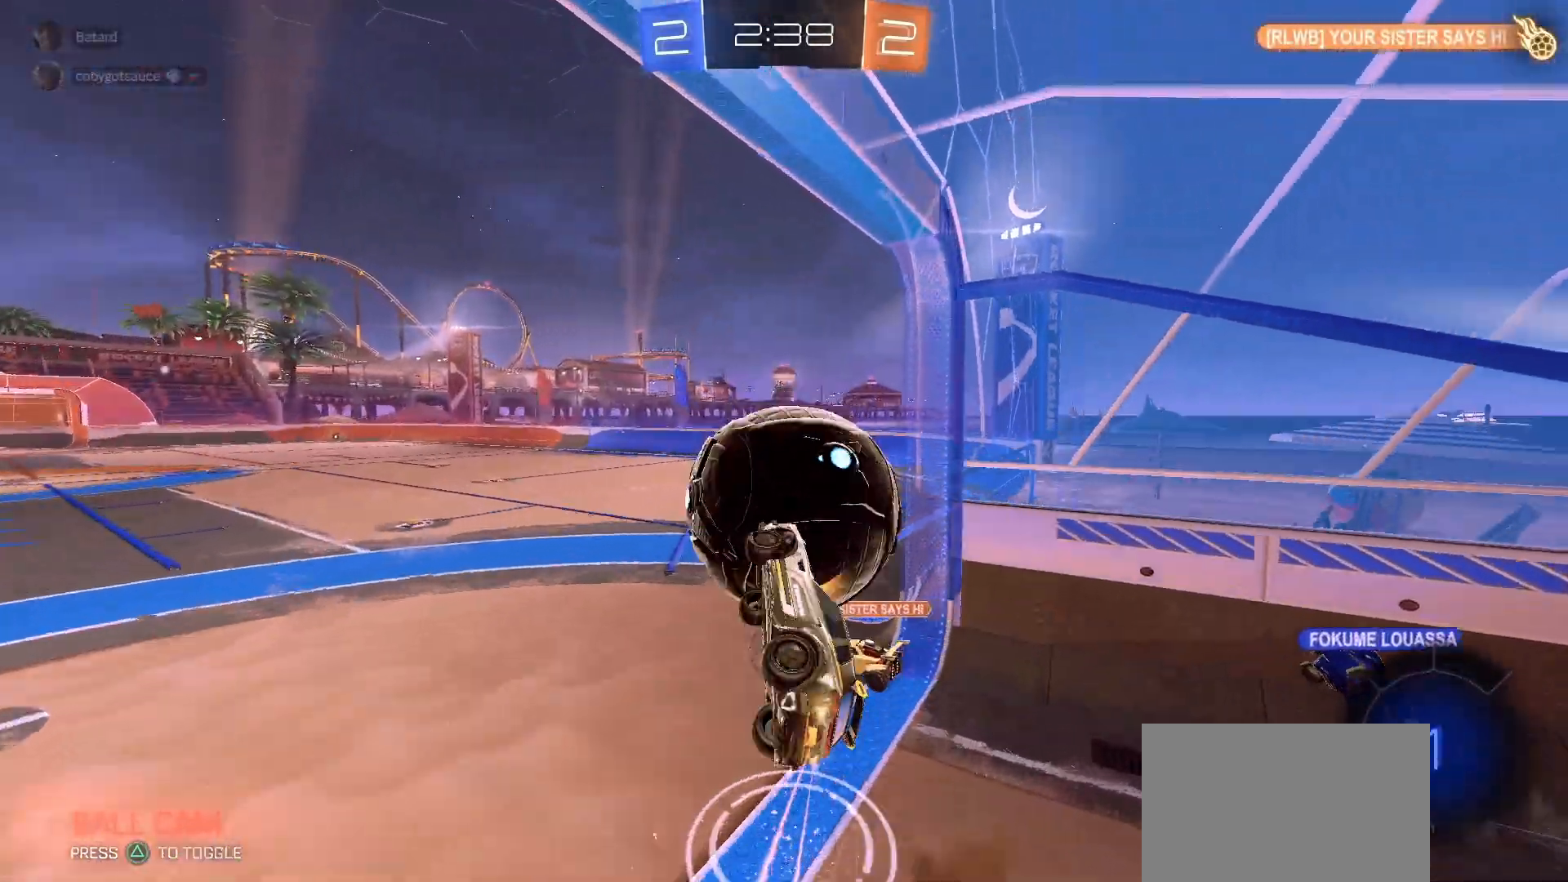
{"buttons": ["SQUARE", "R2"], "left_stick": "up-left", "right_stick": "center", "events": [[67, "TRIANGLE", "up"], [117, "TRIANGLE", "down"], [200, "TRIANGLE", "up"], [233, "left_stick", "up-left"], [283, "R1", "up"], [367, "SQUARE", "down"]]}
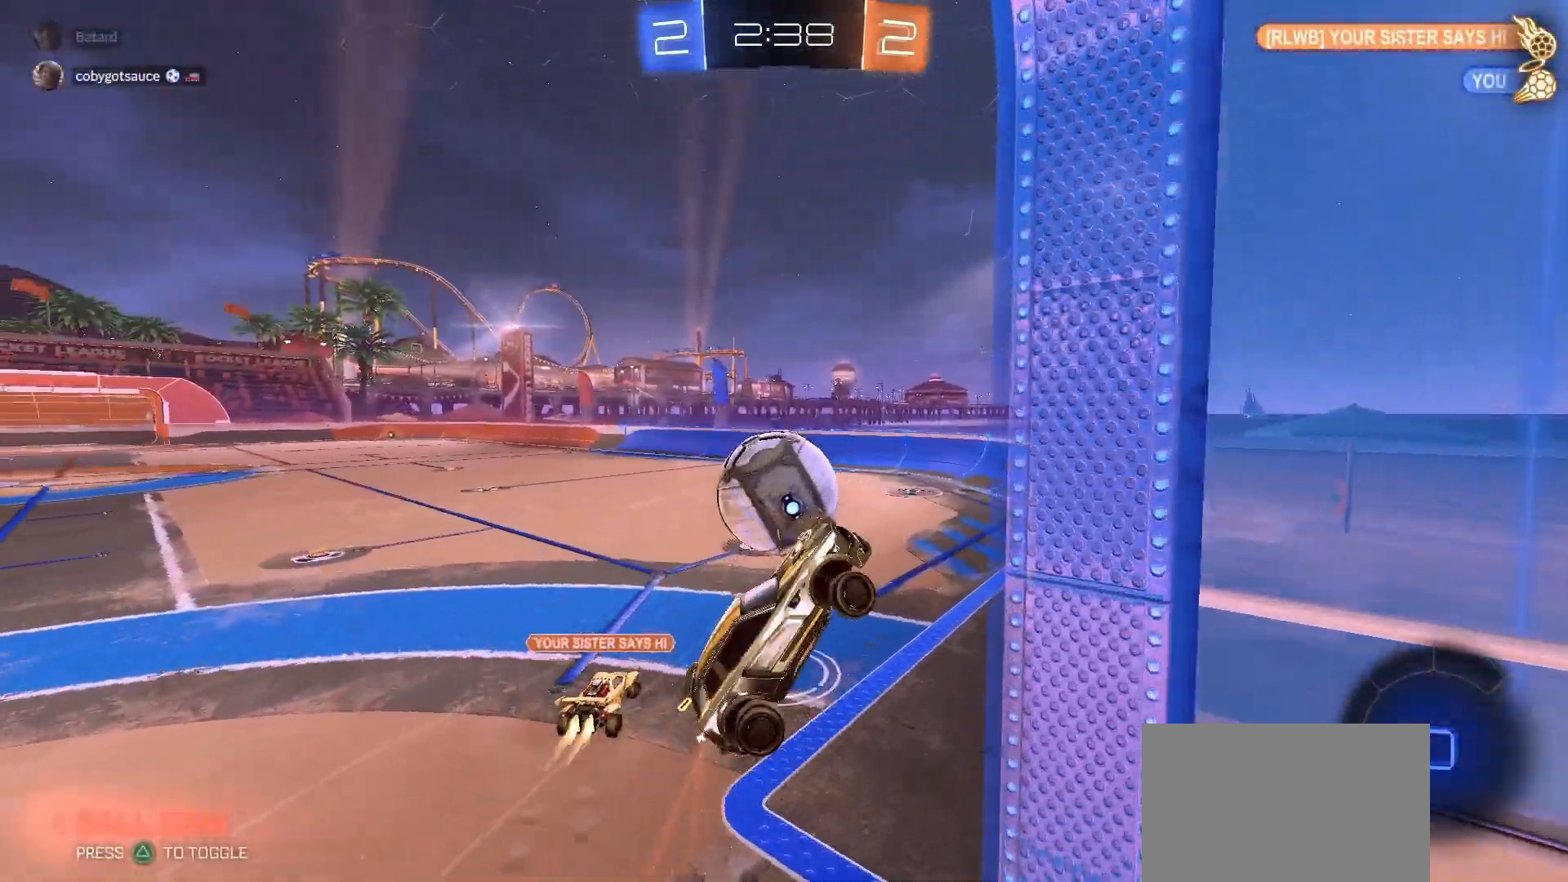
{"buttons": ["R2"], "left_stick": "left", "right_stick": "center", "events": [[50, "SQUARE", "up"], [133, "left_stick", "center"], [200, "left_stick", "down-right"], [250, "L1", "down"], [283, "left_stick", "center"], [300, "L1", "up"], [333, "left_stick", "left"]]}
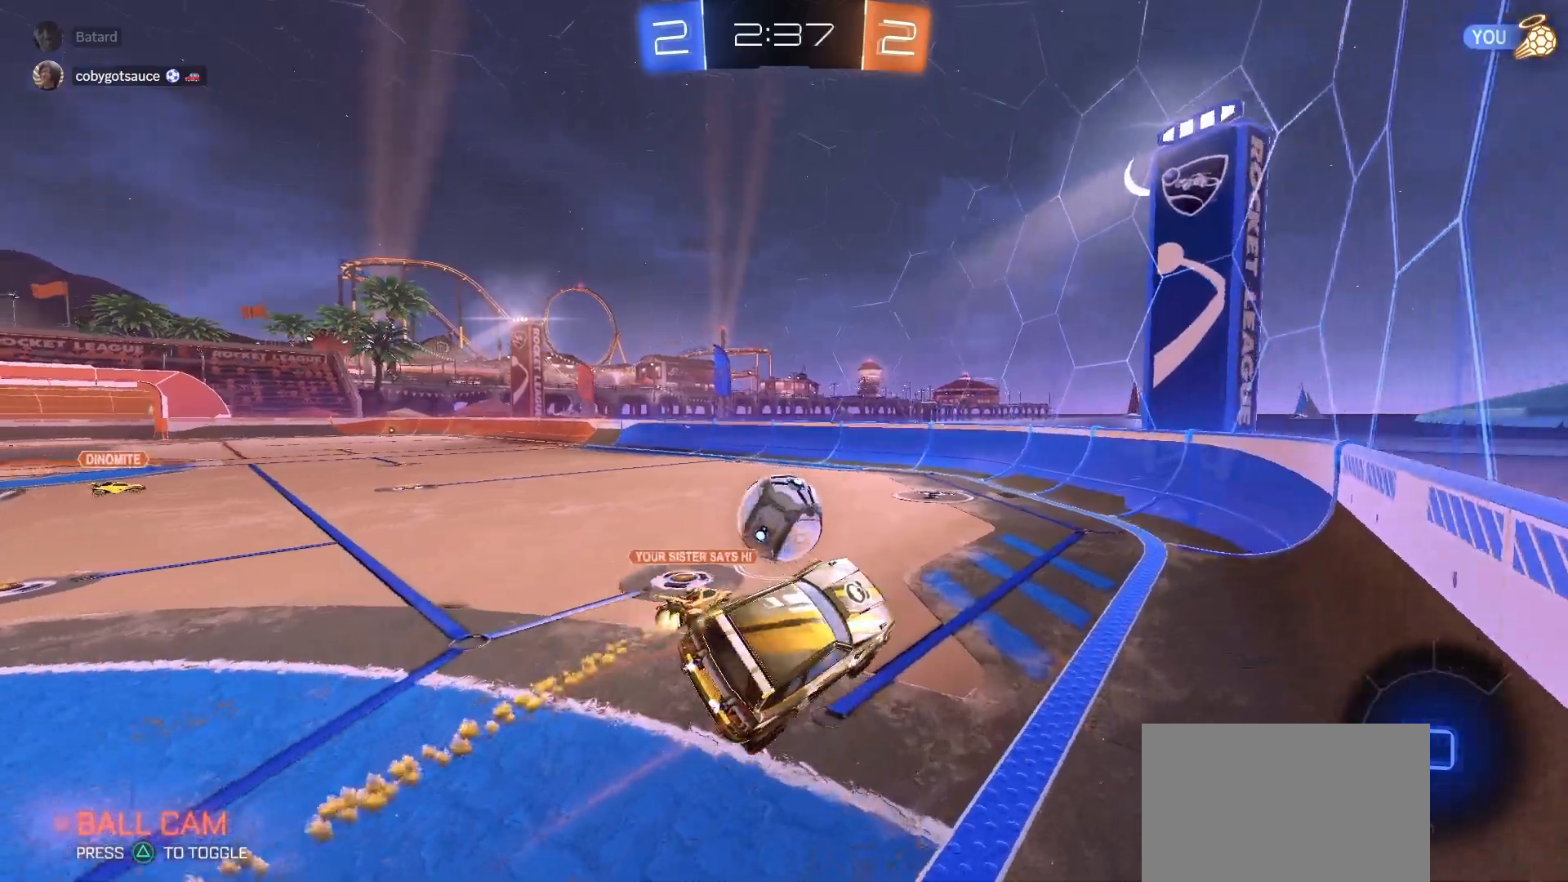
{"buttons": ["R2"], "left_stick": "center", "right_stick": "center", "events": [[50, "left_stick", "center"]]}
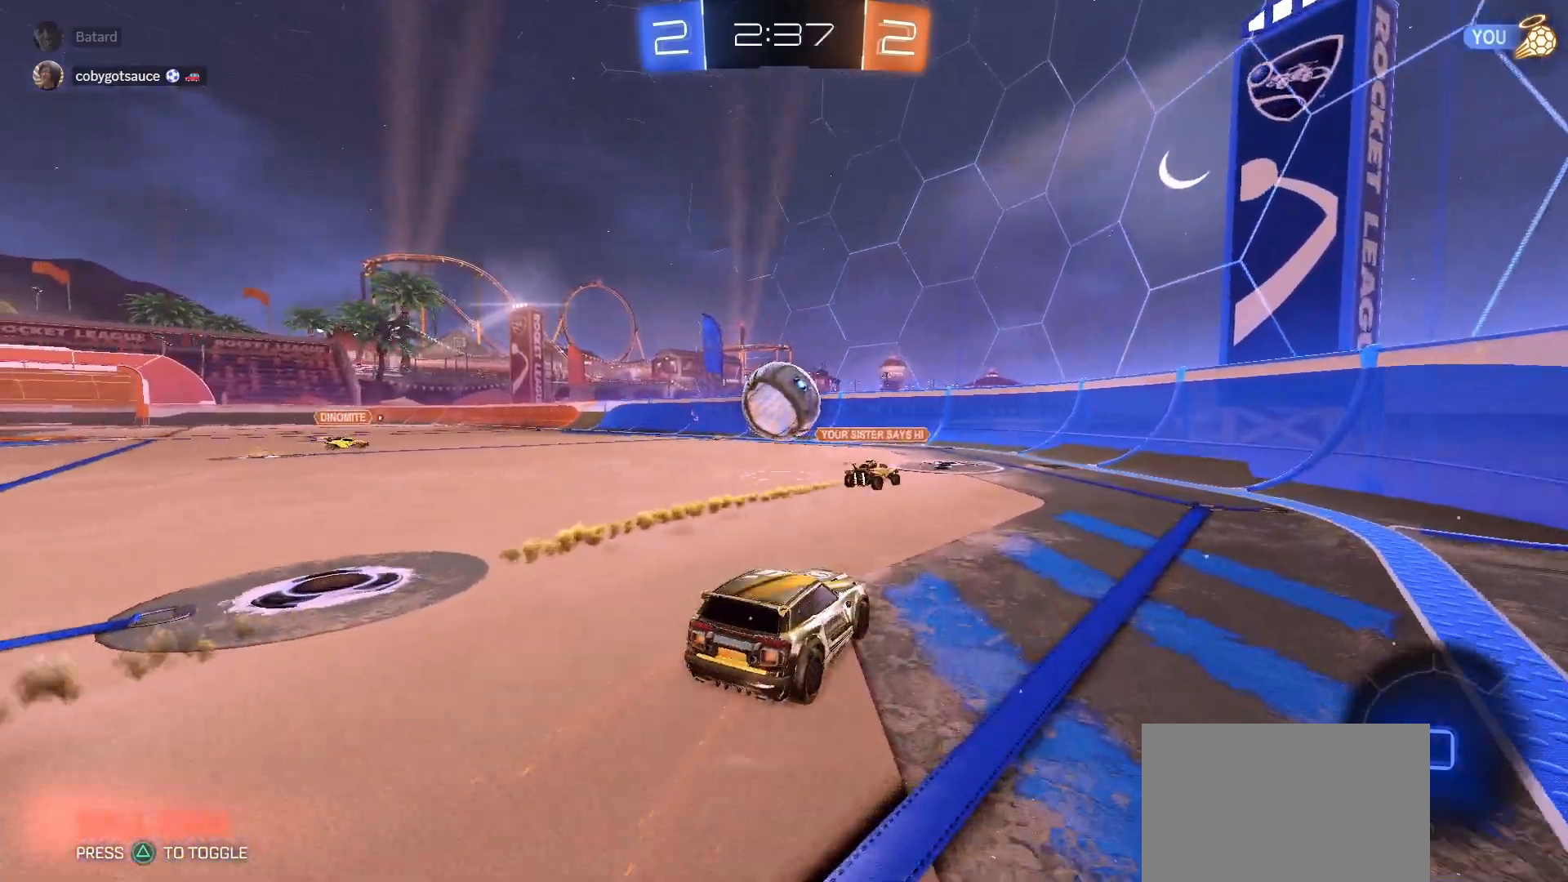
{"buttons": ["L1"], "left_stick": "right", "right_stick": "center", "events": [[100, "left_stick", "left"], [167, "left_stick", "center"], [383, "left_stick", "right"], [450, "L1", "down"], [500, "R2", "up"]]}
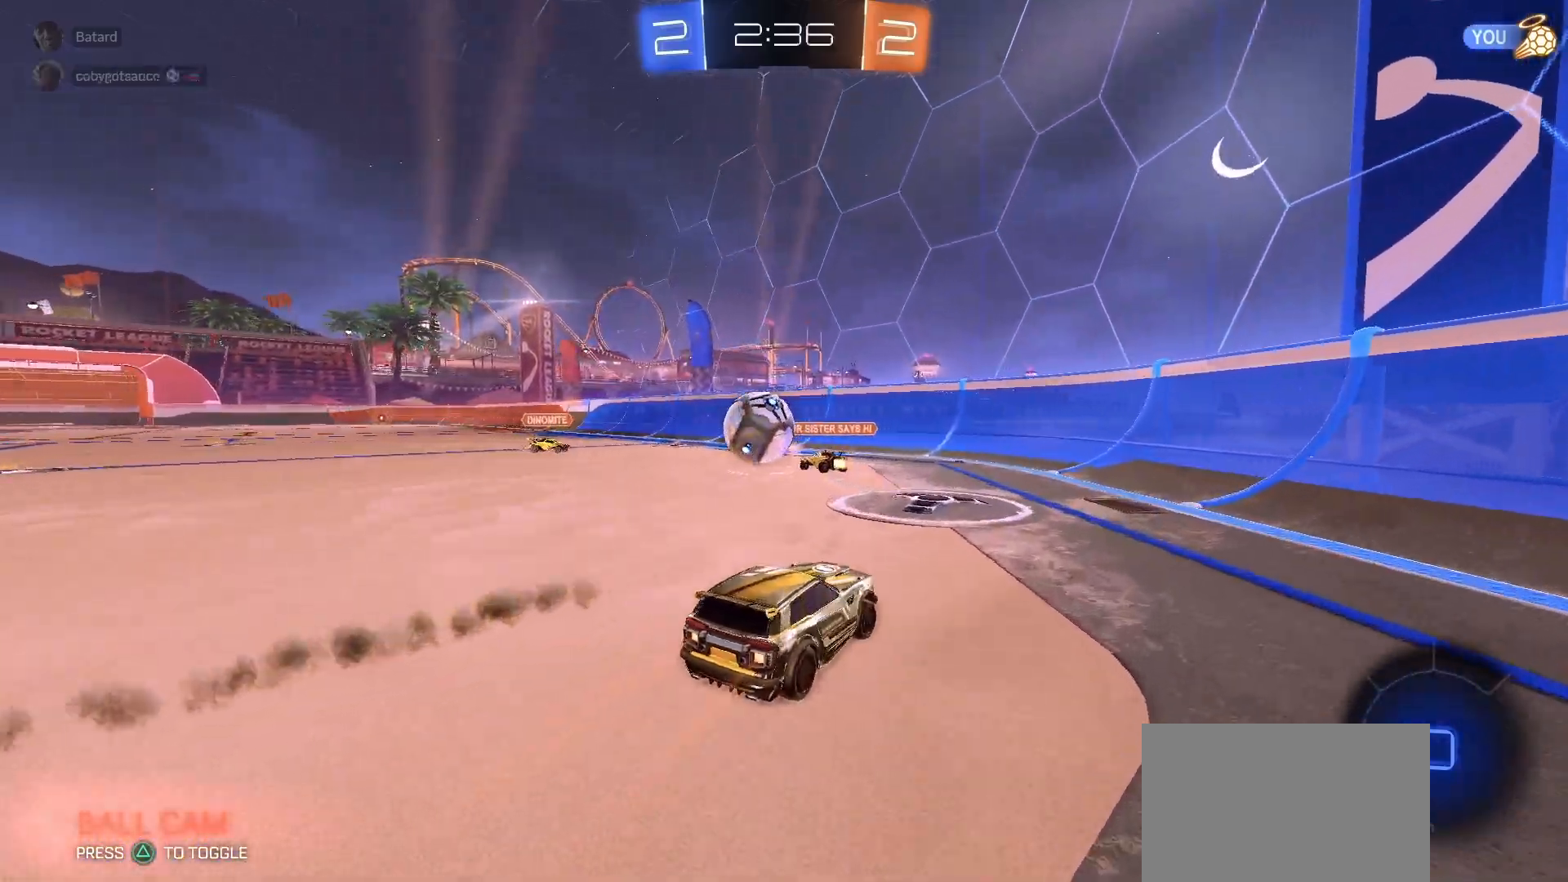
{"buttons": ["R2"], "left_stick": "up-right", "right_stick": "center", "events": [[83, "L1", "up"], [117, "R2", "down"], [317, "L1", "down"], [333, "left_stick", "up-right"], [417, "L1", "up"]]}
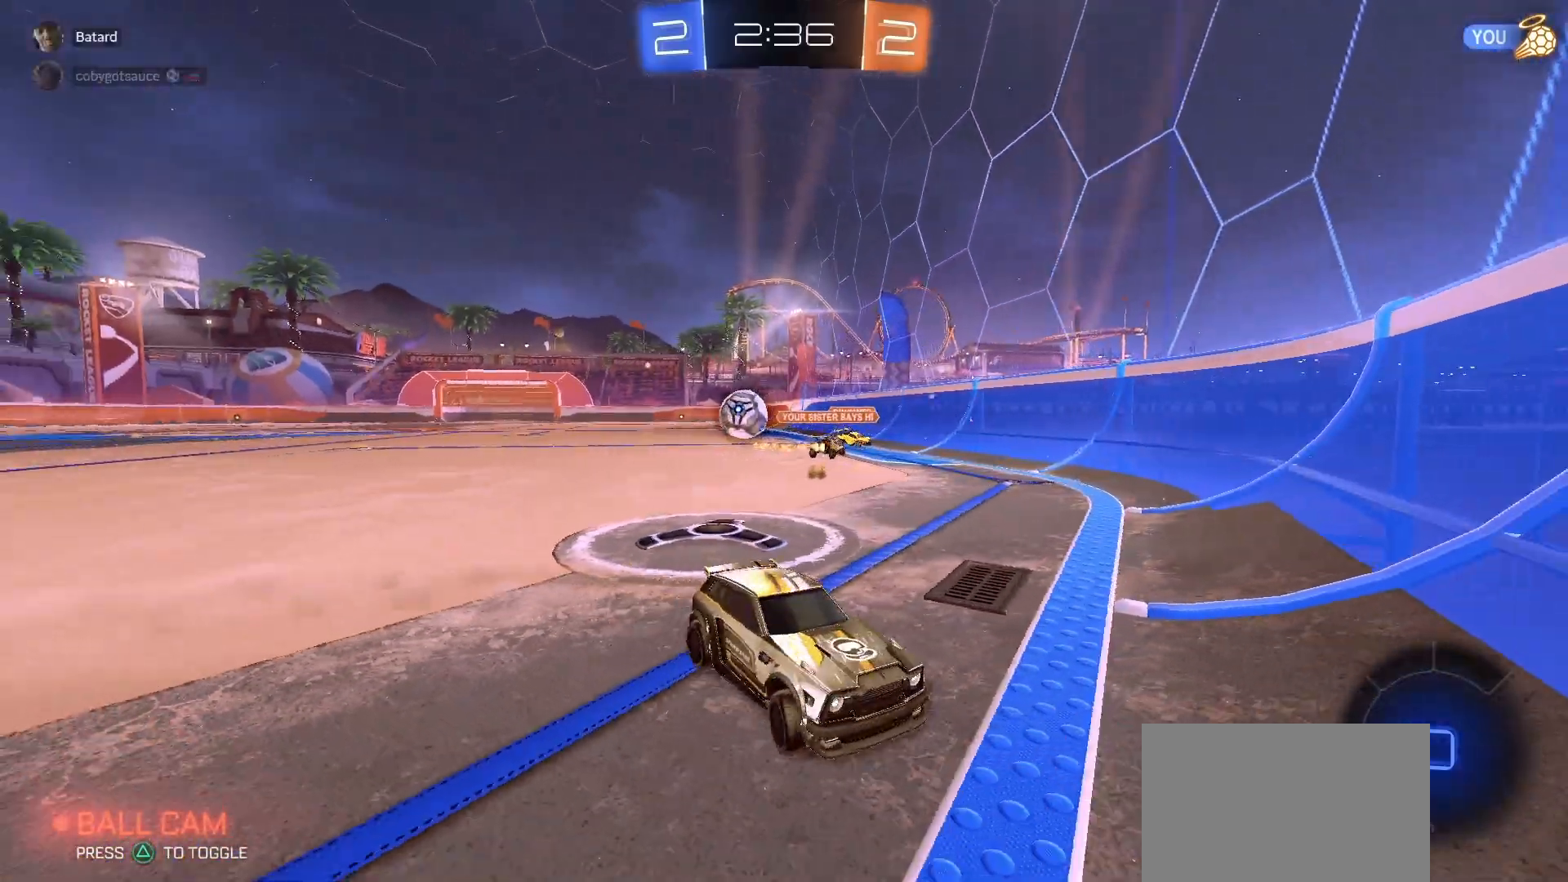
{"buttons": ["L1", "R2"], "left_stick": "up-right", "right_stick": "center", "events": [[100, "L1", "down"], [167, "L1", "up"], [367, "L1", "down"]]}
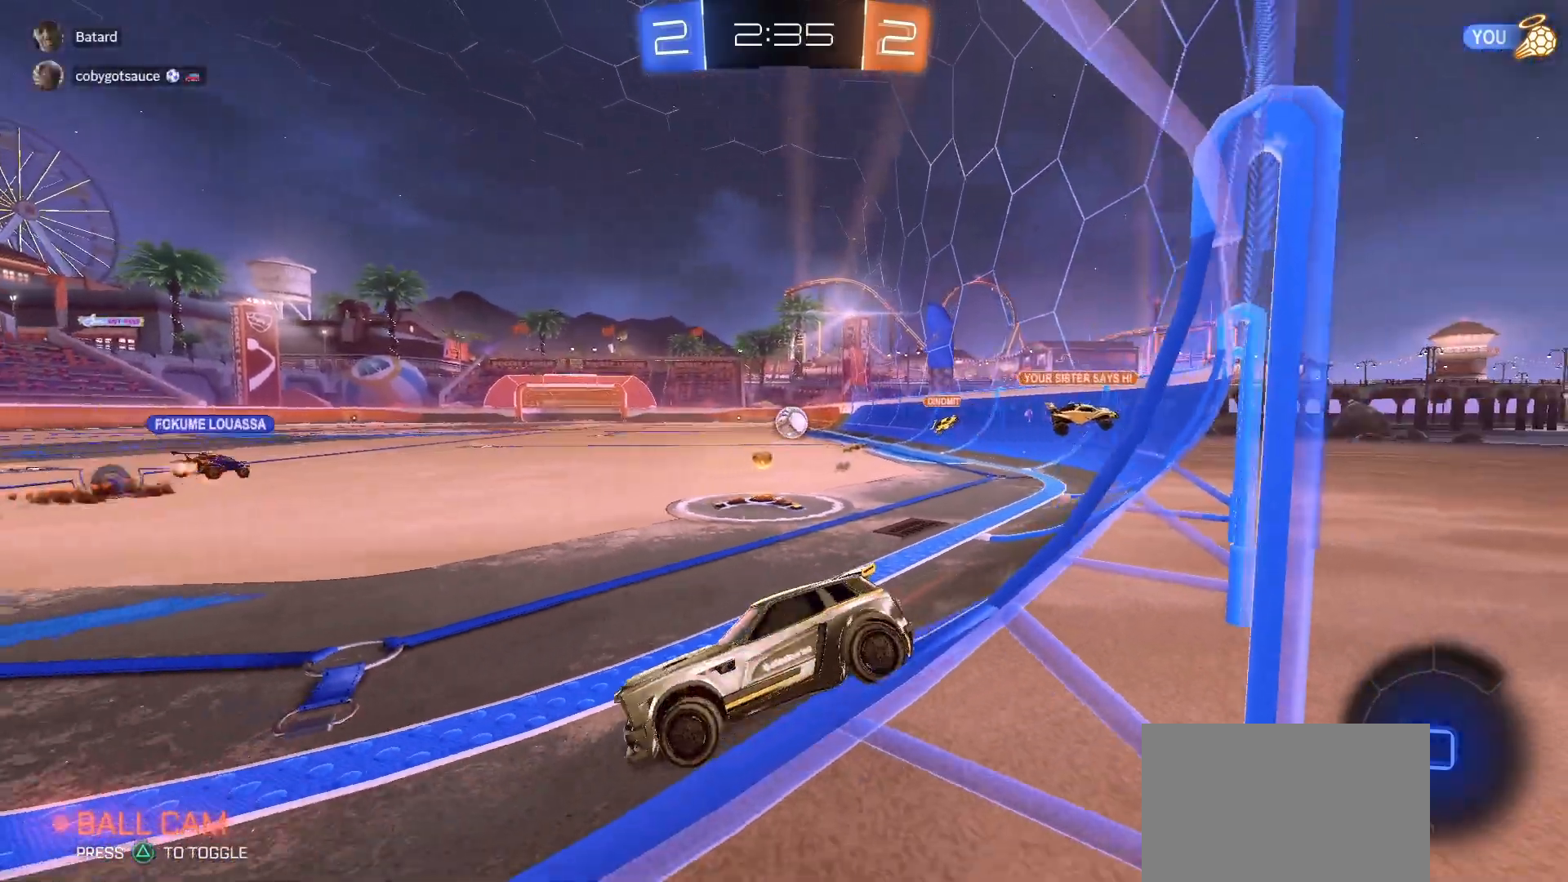
{"buttons": ["R2"], "left_stick": "right", "right_stick": "center", "events": [[17, "R2", "up"], [17, "left_stick", "right"], [50, "L1", "up"], [100, "R2", "down"]]}
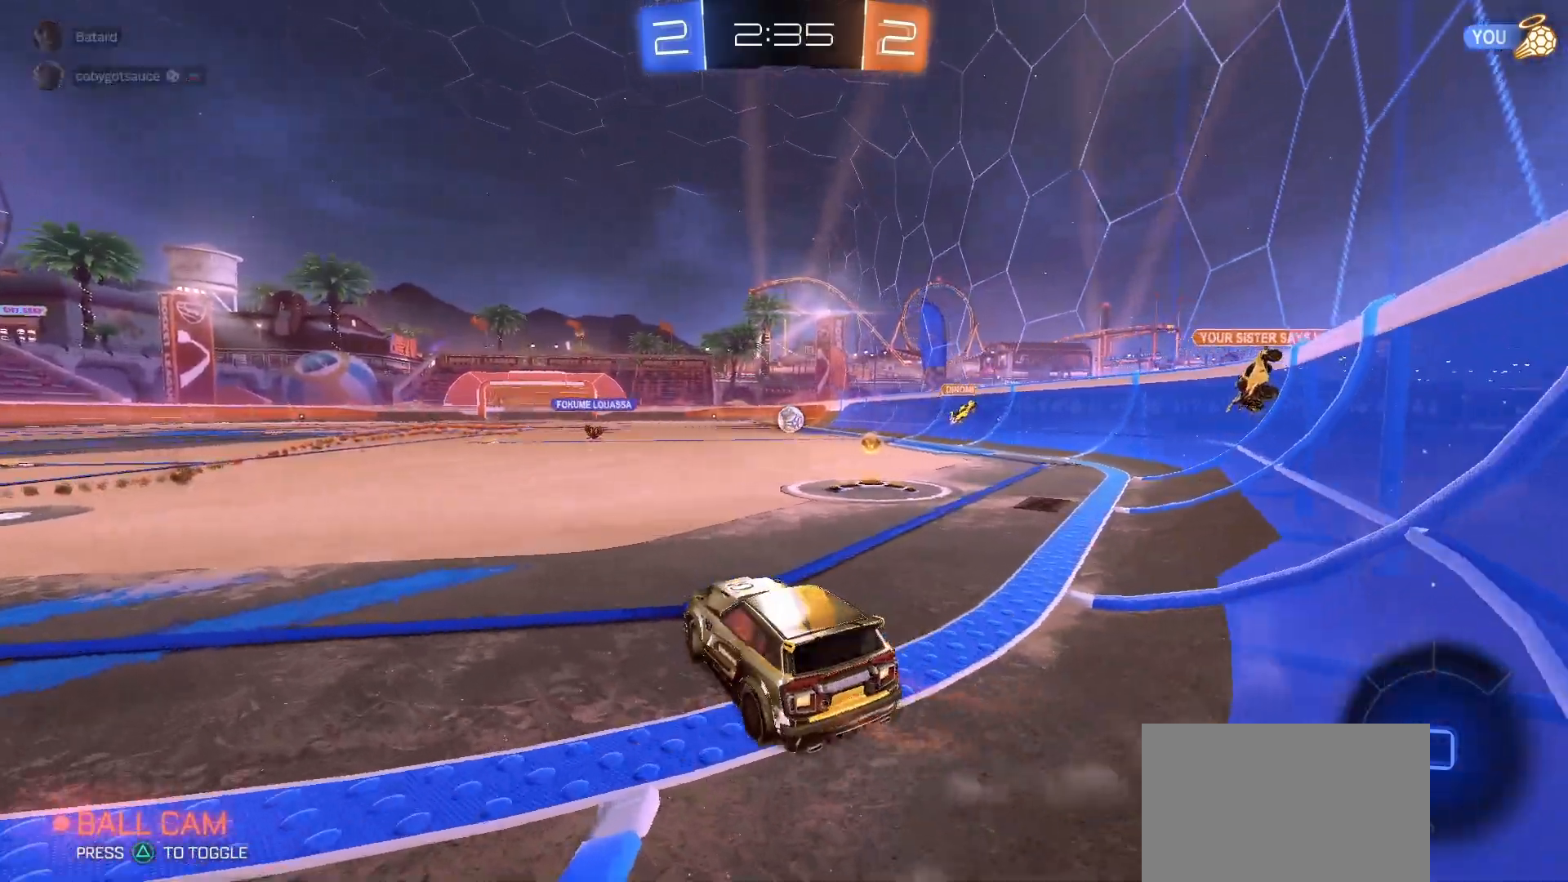
{"buttons": ["R1", "R2"], "left_stick": "left", "right_stick": "center", "events": [[33, "R1", "down"], [333, "left_stick", "center"], [467, "left_stick", "left"]]}
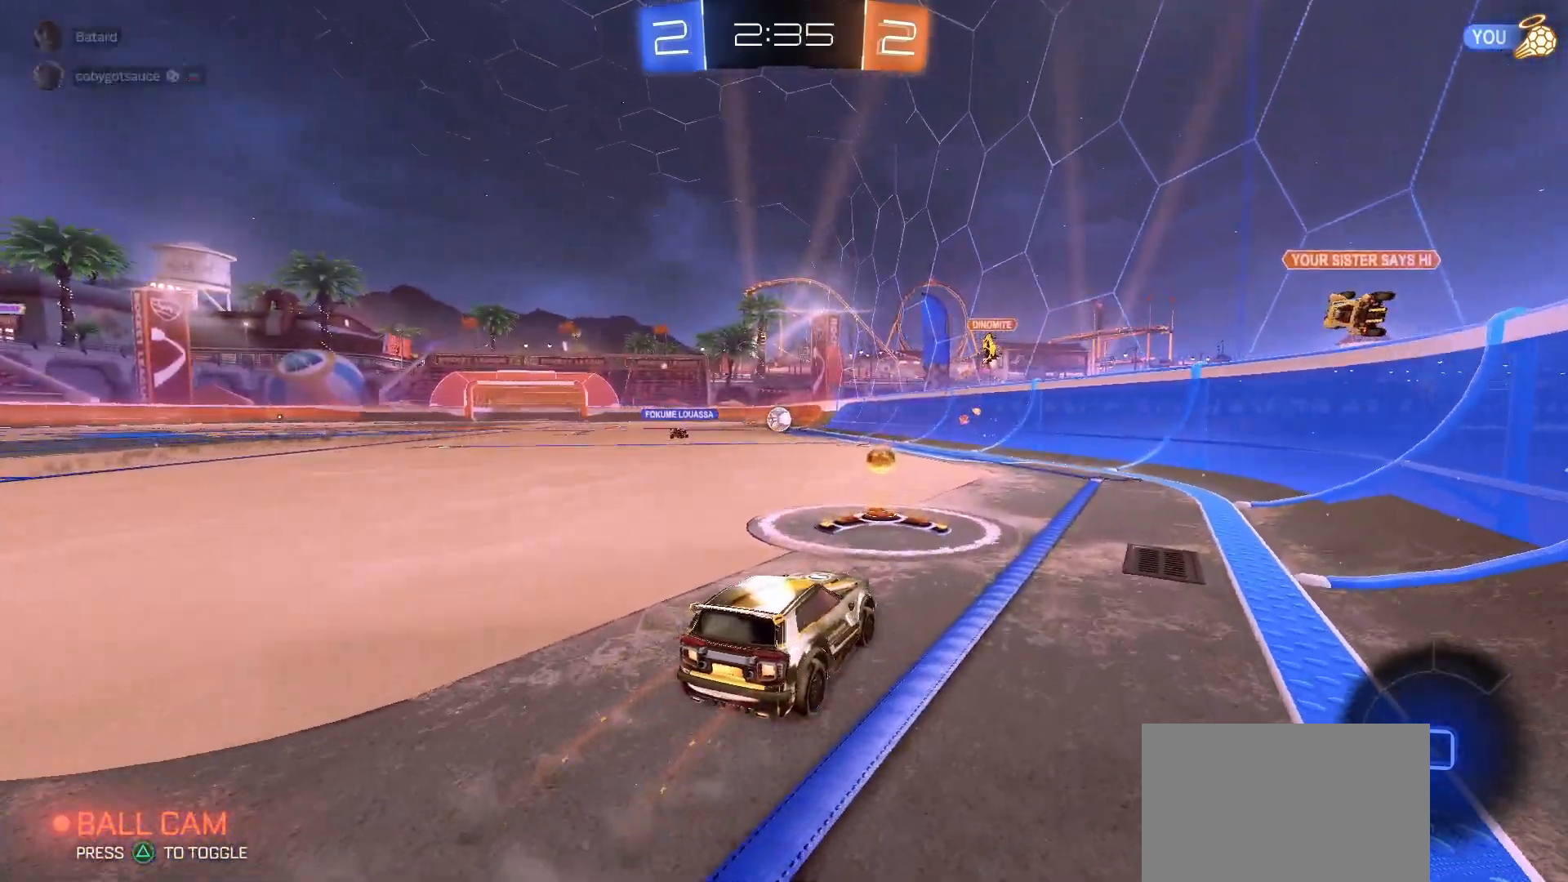
{"buttons": ["L1", "R1", "R2"], "left_stick": "down", "right_stick": "center", "events": [[283, "left_stick", "center"], [317, "CROSS", "down"], [333, "L1", "down"], [350, "left_stick", "up-left"], [367, "CROSS", "up"], [400, "CROSS", "down"], [450, "left_stick", "down"], [483, "CROSS", "up"]]}
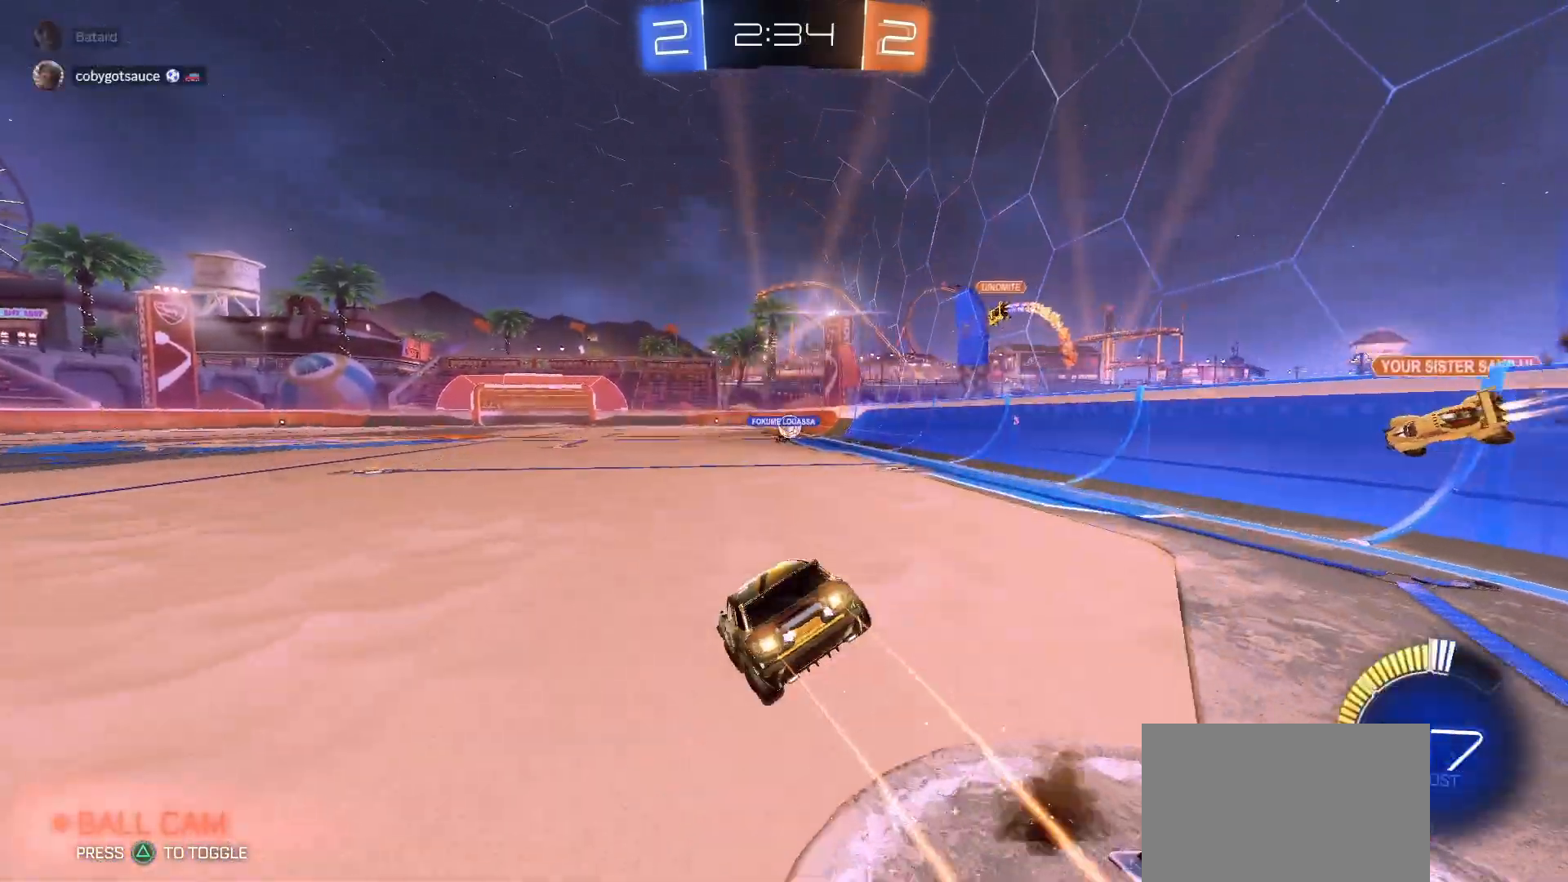
{"buttons": ["L1", "R1", "R2"], "left_stick": "down-left", "right_stick": "center", "events": [[133, "left_stick", "down-left"]]}
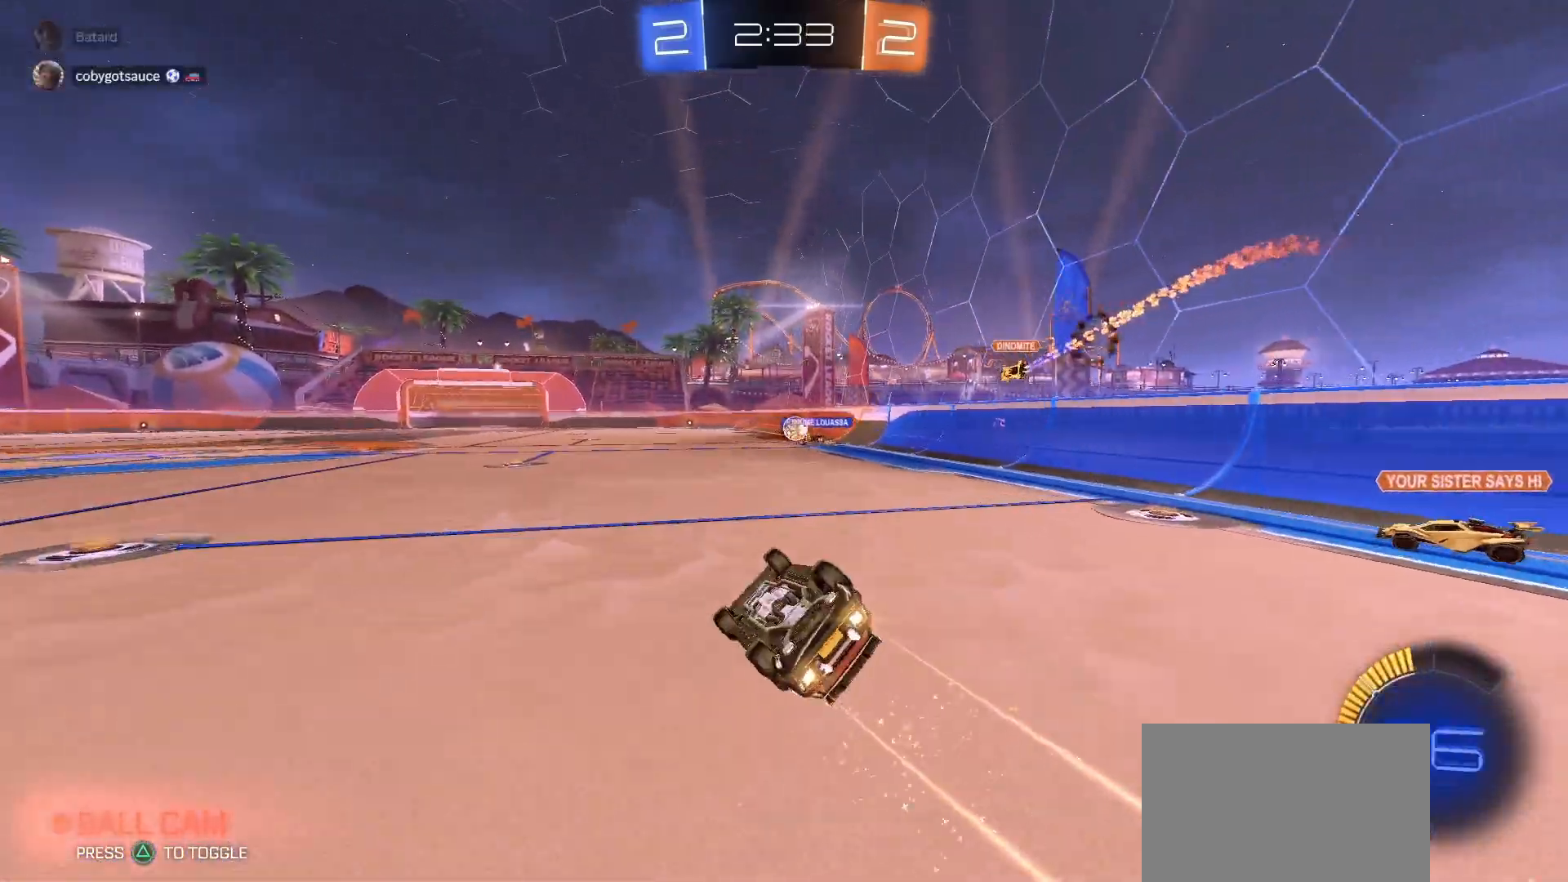
{"buttons": ["R2"], "left_stick": "center", "right_stick": "center", "events": [[150, "R1", "up"], [167, "L1", "up"], [217, "left_stick", "center"]]}
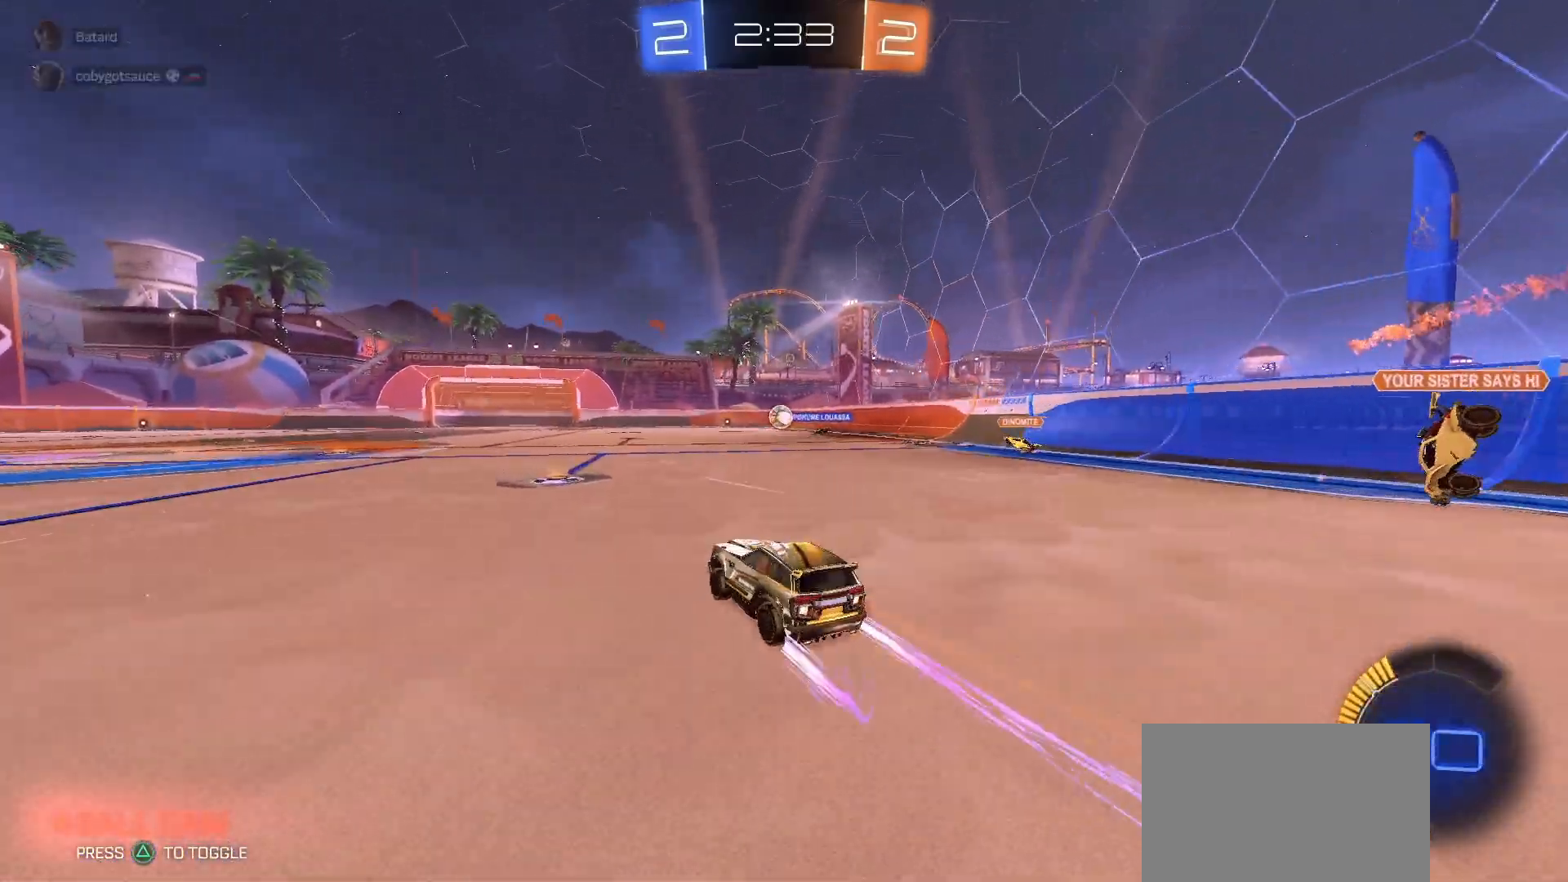
{"buttons": ["R2"], "left_stick": "center", "right_stick": "center", "events": [[117, "left_stick", "left"], [250, "left_stick", "center"]]}
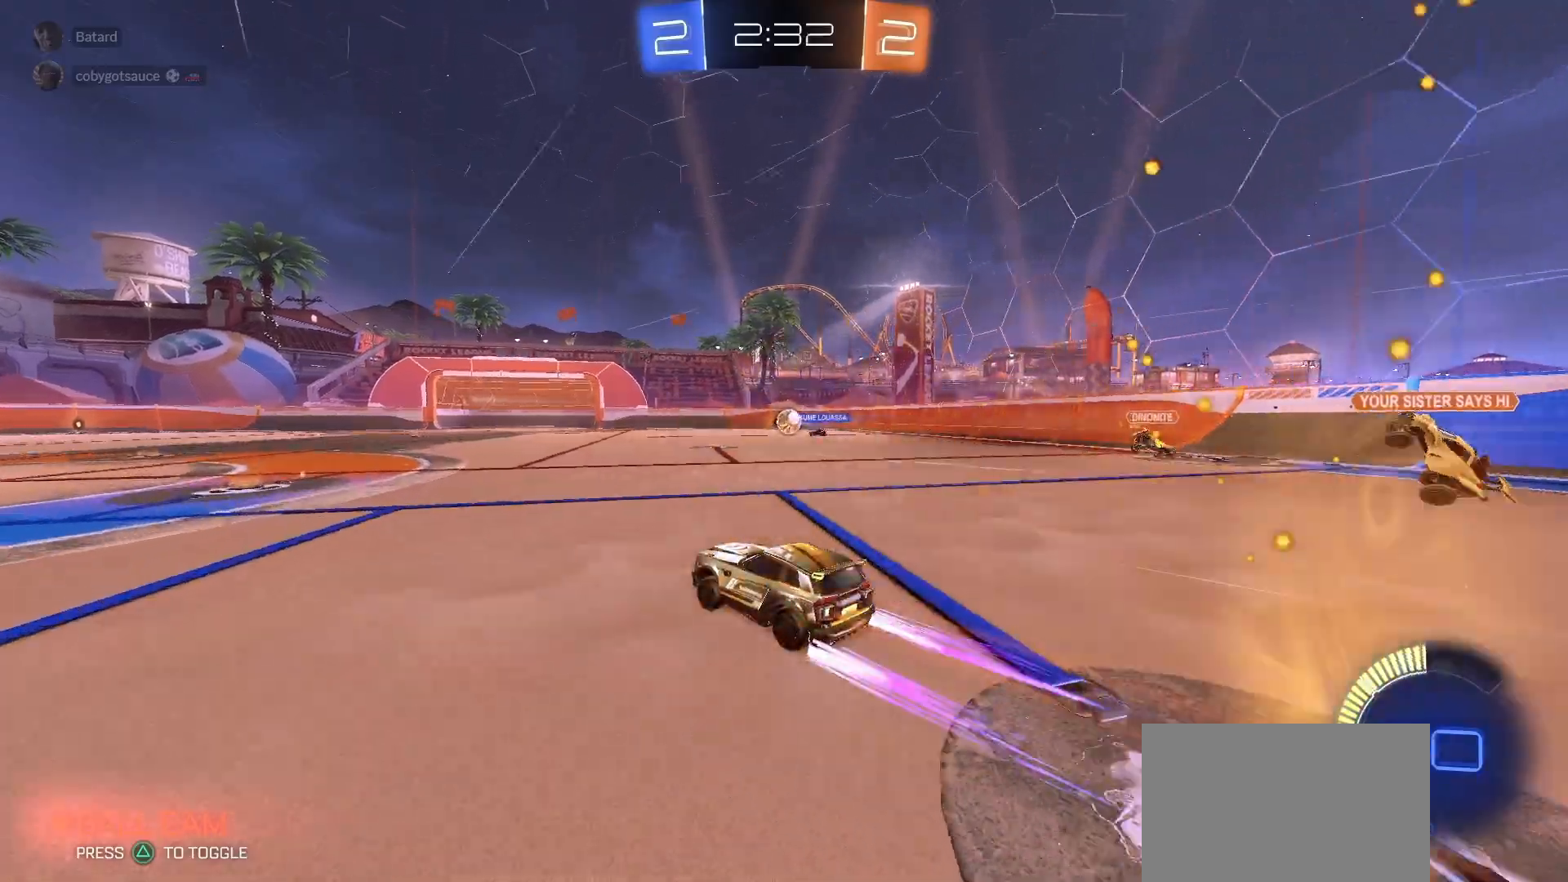
{"buttons": ["R2"], "left_stick": "left", "right_stick": "center", "events": [[483, "left_stick", "left"]]}
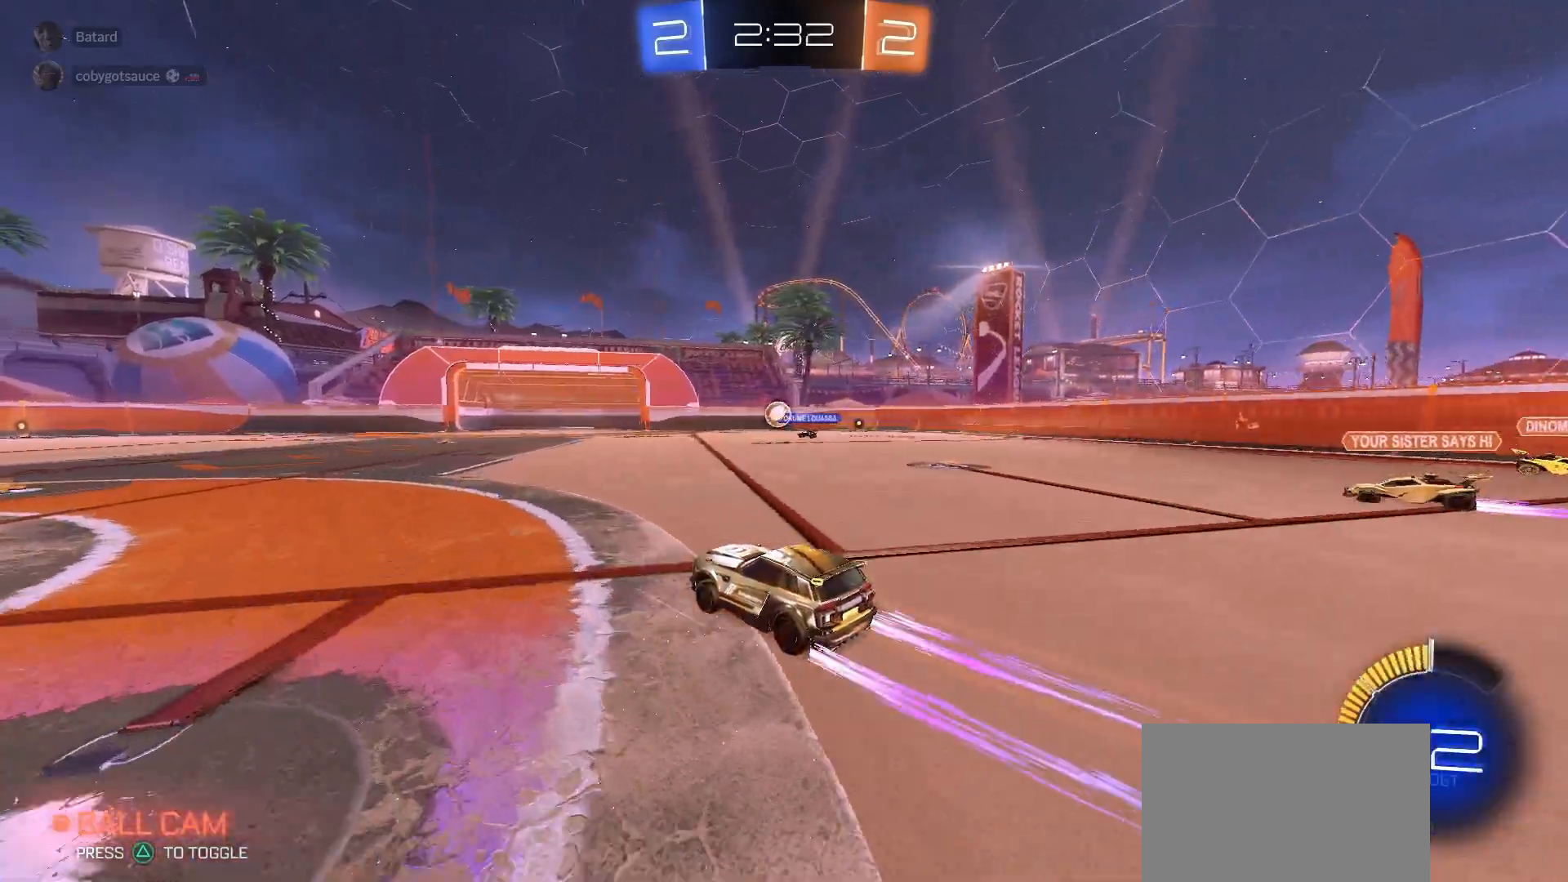
{"buttons": ["R2"], "left_stick": "up-left", "right_stick": "center", "events": [[333, "left_stick", "up-left"]]}
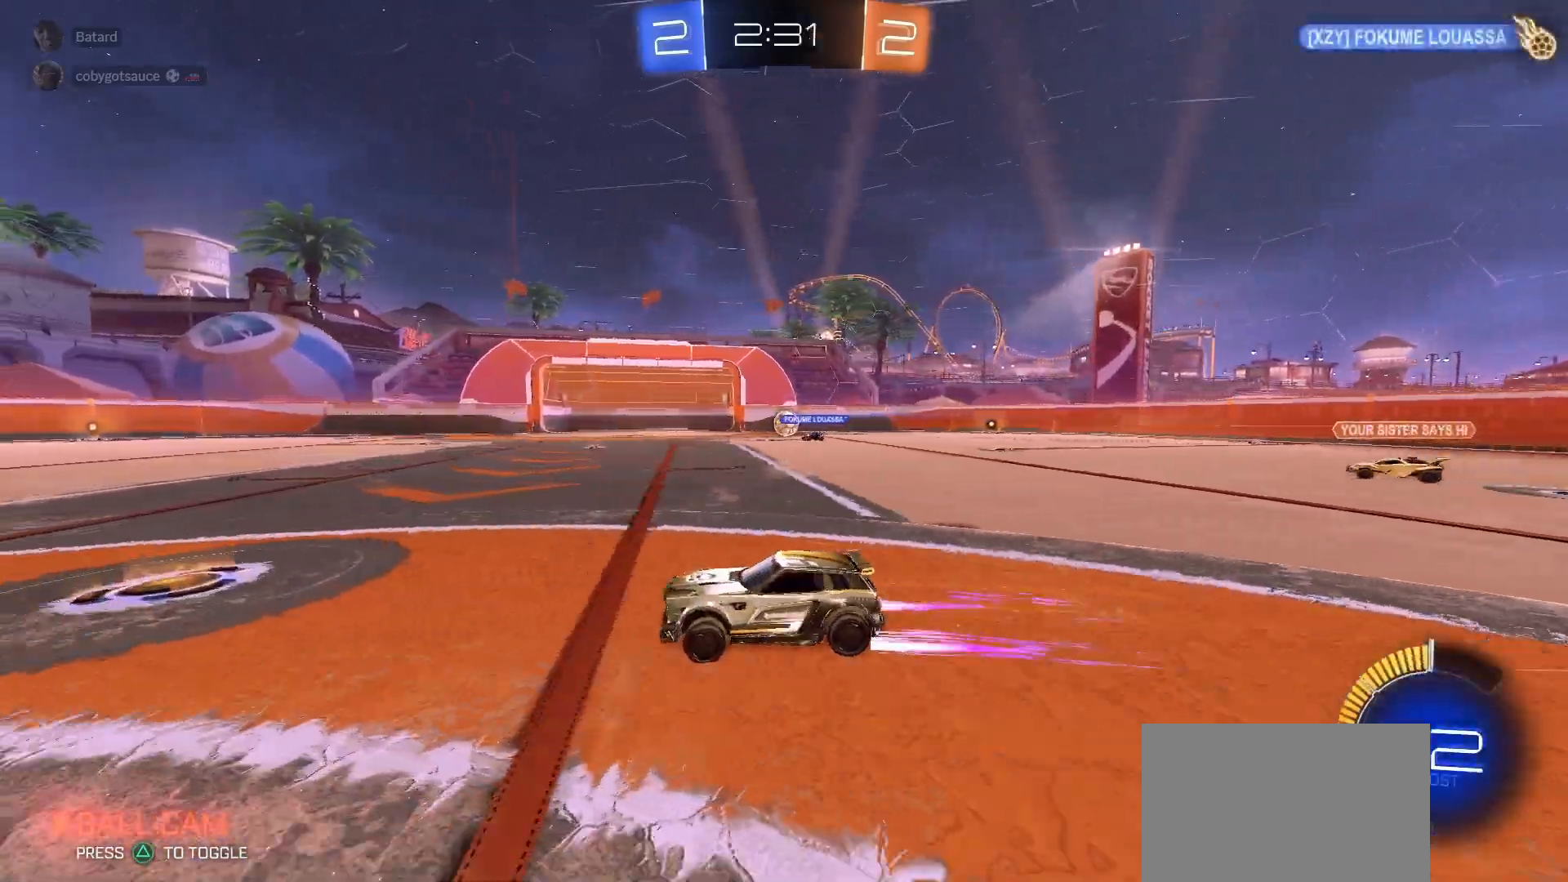
{"buttons": ["L1", "R2"], "left_stick": "down-left", "right_stick": "center", "events": [[67, "left_stick", "center"], [167, "CROSS", "down"], [200, "L1", "down"], [200, "left_stick", "up-left"], [217, "CROSS", "up"], [267, "CROSS", "down"], [300, "SQUARE", "down"], [300, "left_stick", "down"], [350, "CROSS", "up"], [383, "SQUARE", "up"], [467, "left_stick", "down-left"]]}
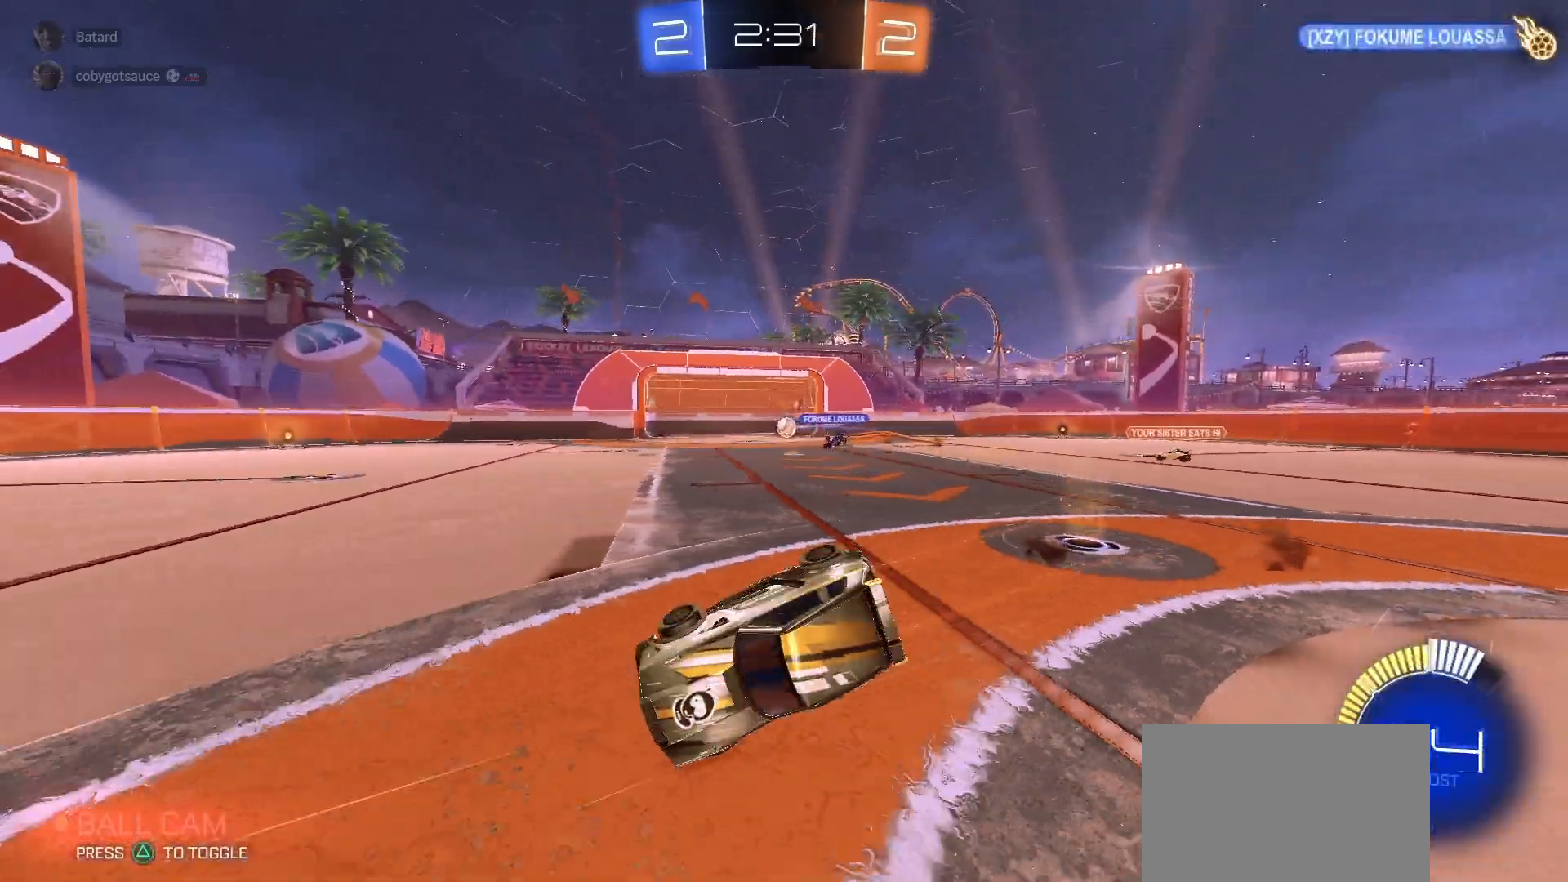
{"buttons": ["L1"], "left_stick": "left", "right_stick": "center", "events": [[83, "TRIANGLE", "down"], [167, "TRIANGLE", "up"], [233, "R2", "up"], [383, "left_stick", "left"]]}
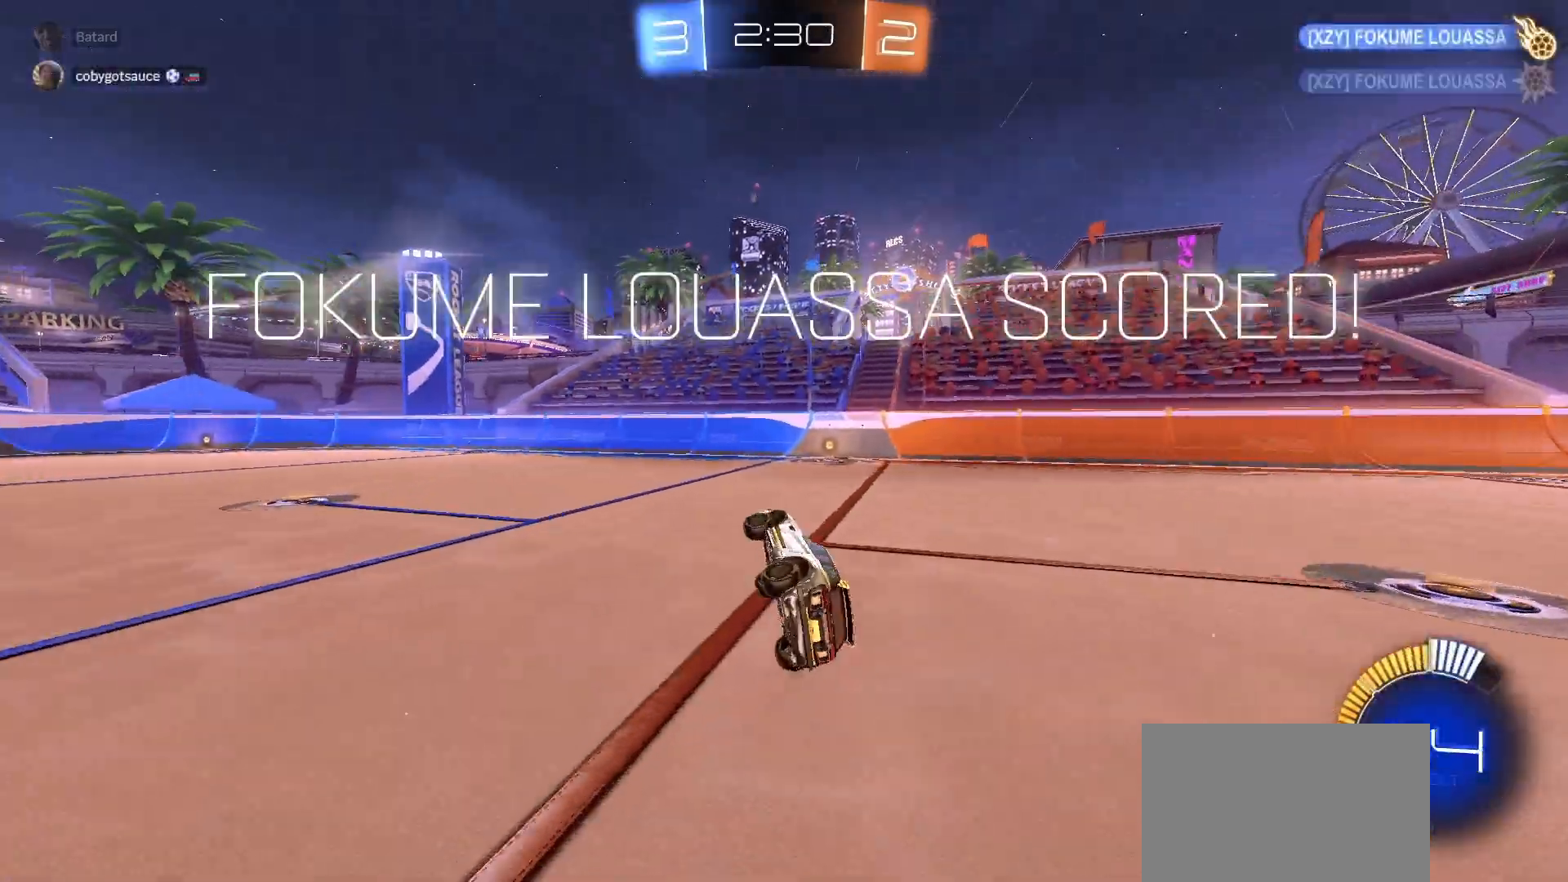
{"buttons": [], "left_stick": "center", "right_stick": "center", "events": [[200, "L1", "up"], [217, "left_stick", "center"]]}
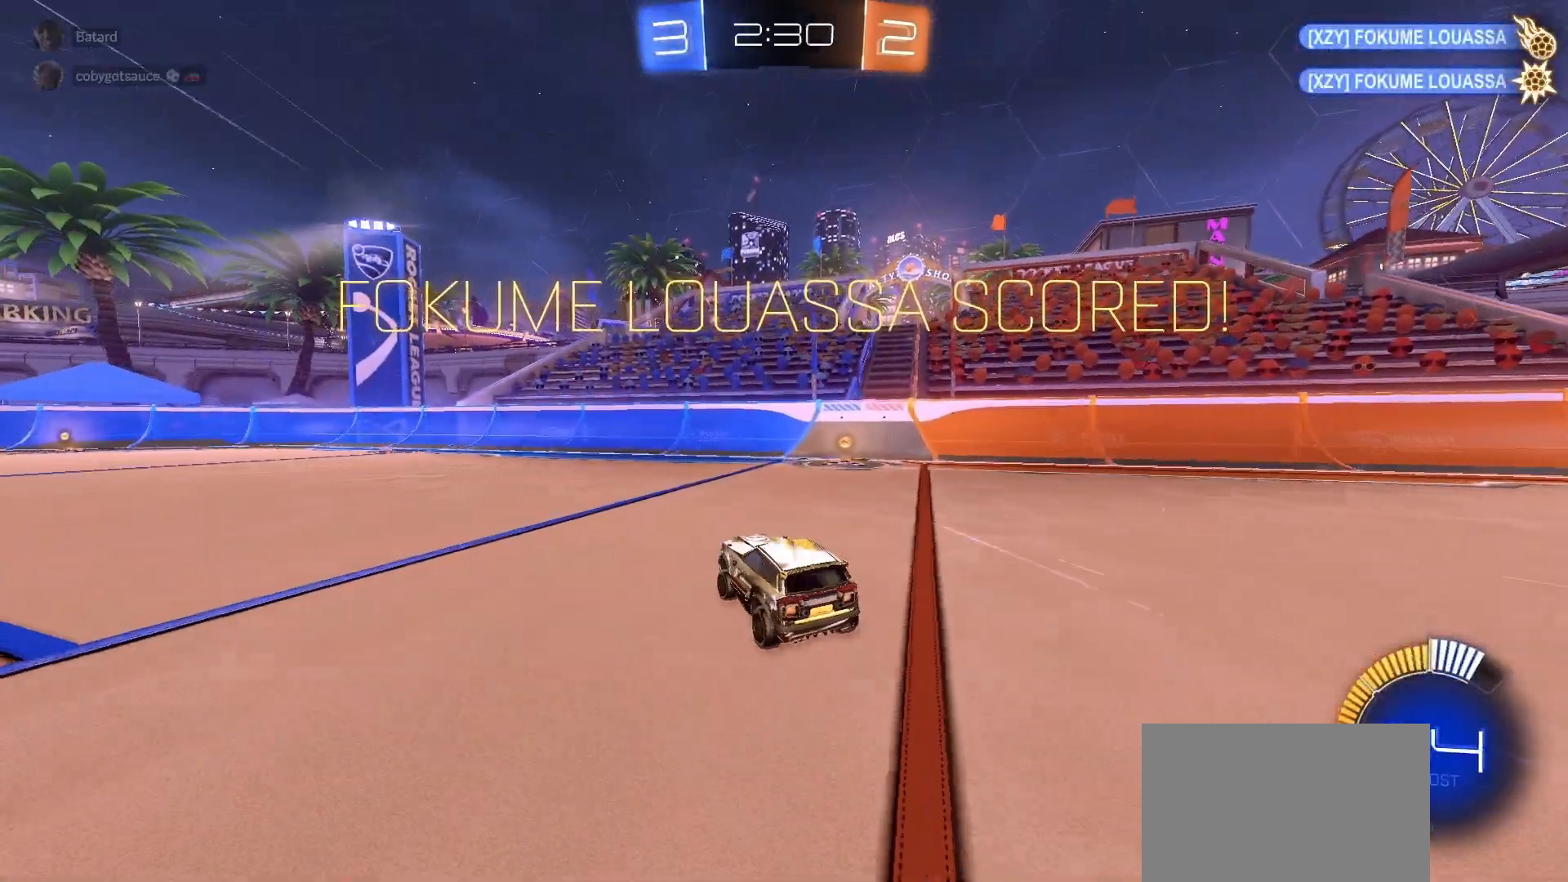
{"buttons": [], "left_stick": "center", "right_stick": "center", "events": []}
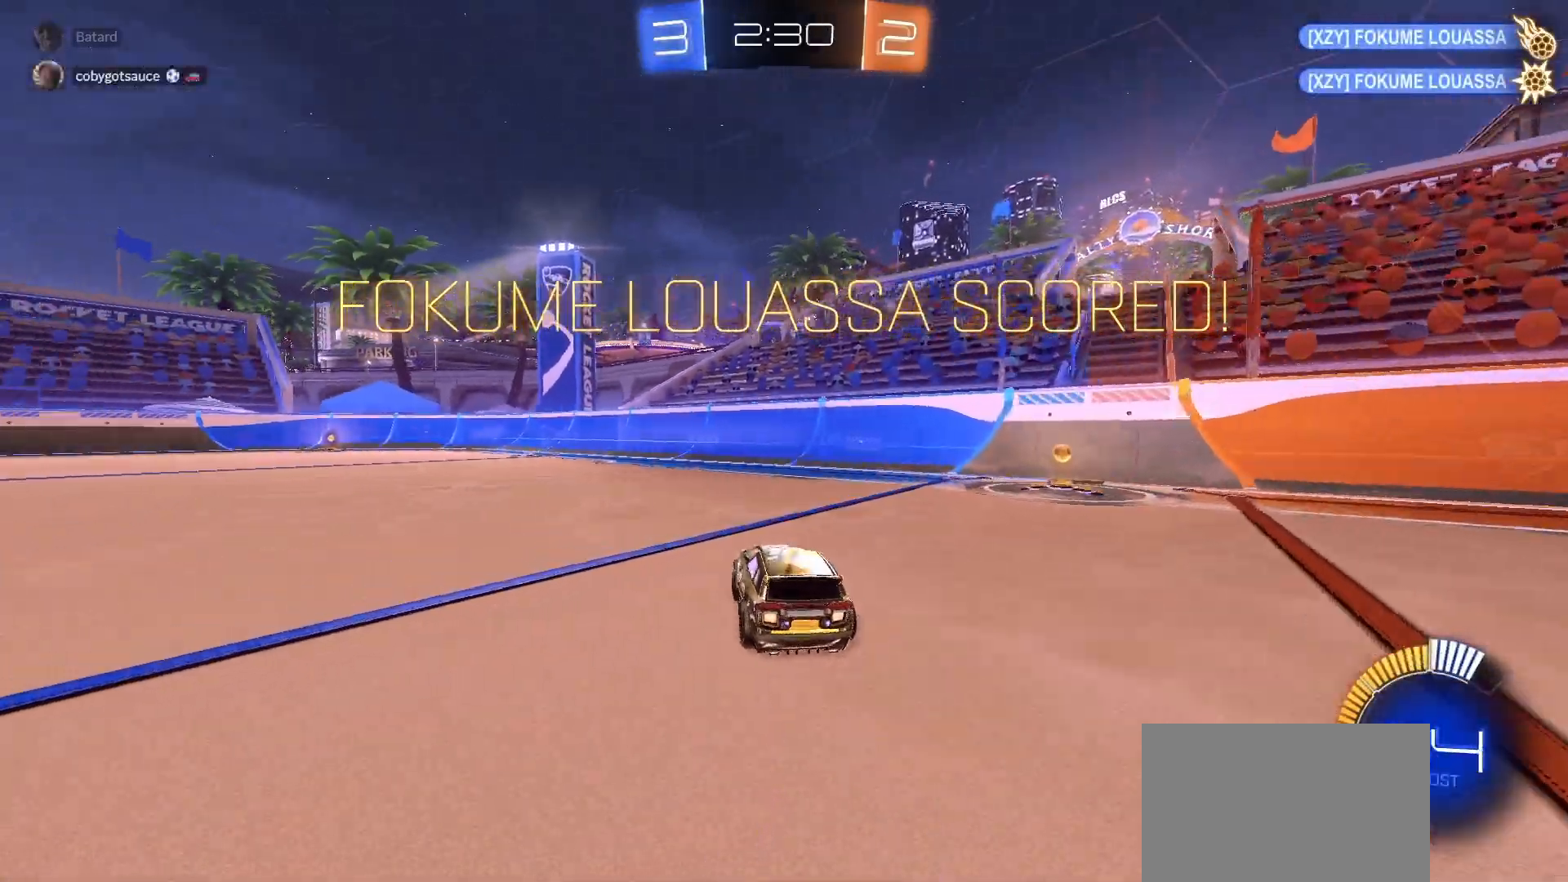
{"buttons": [], "left_stick": "center", "right_stick": "center", "events": []}
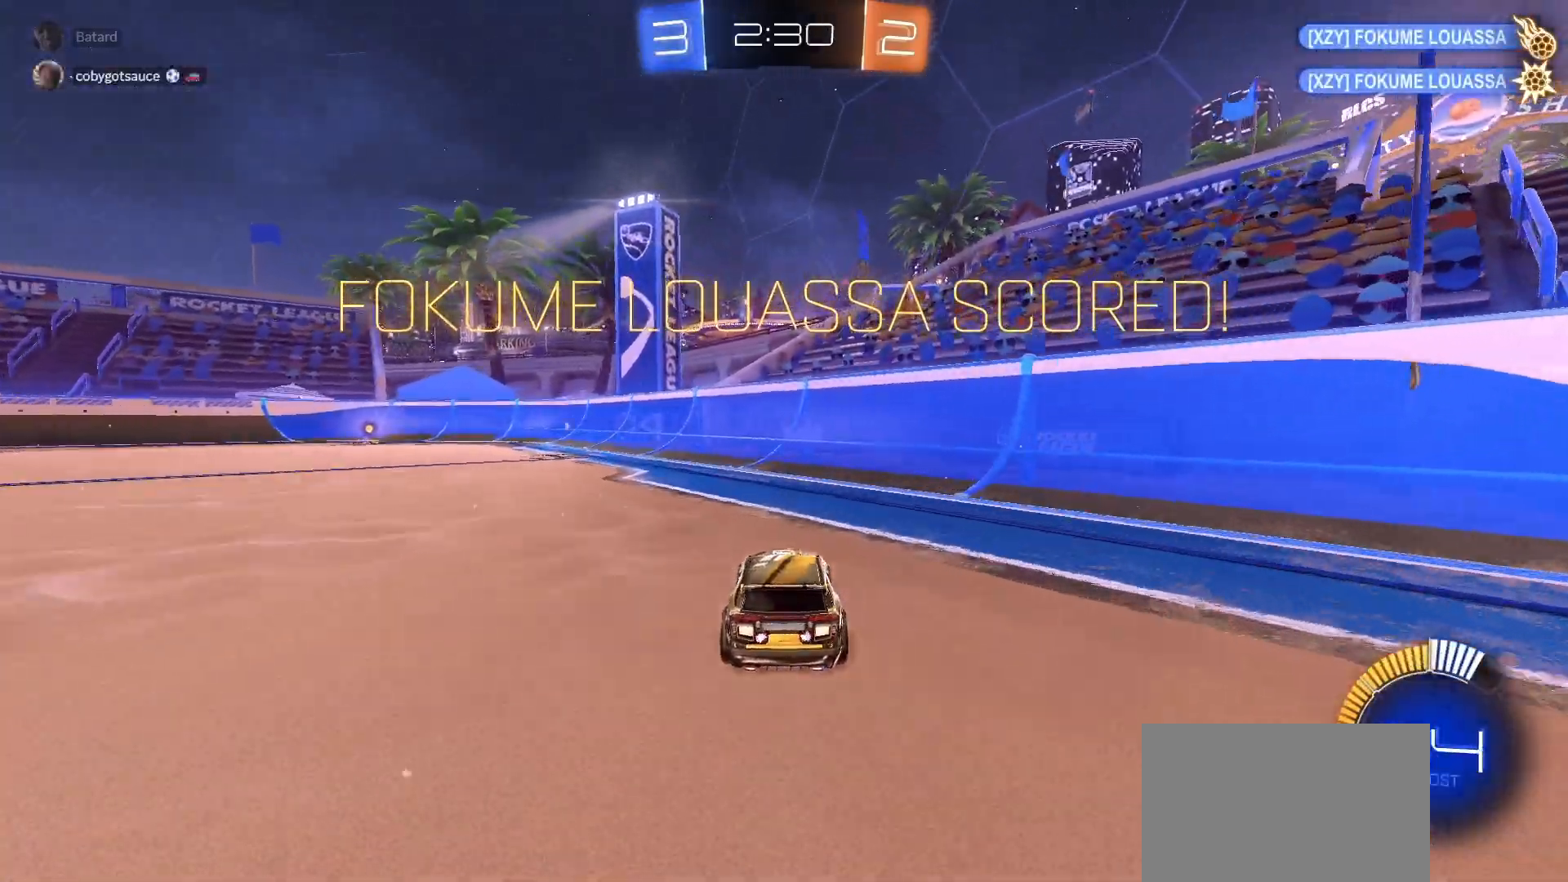
{"buttons": [], "left_stick": "center", "right_stick": "center", "events": []}
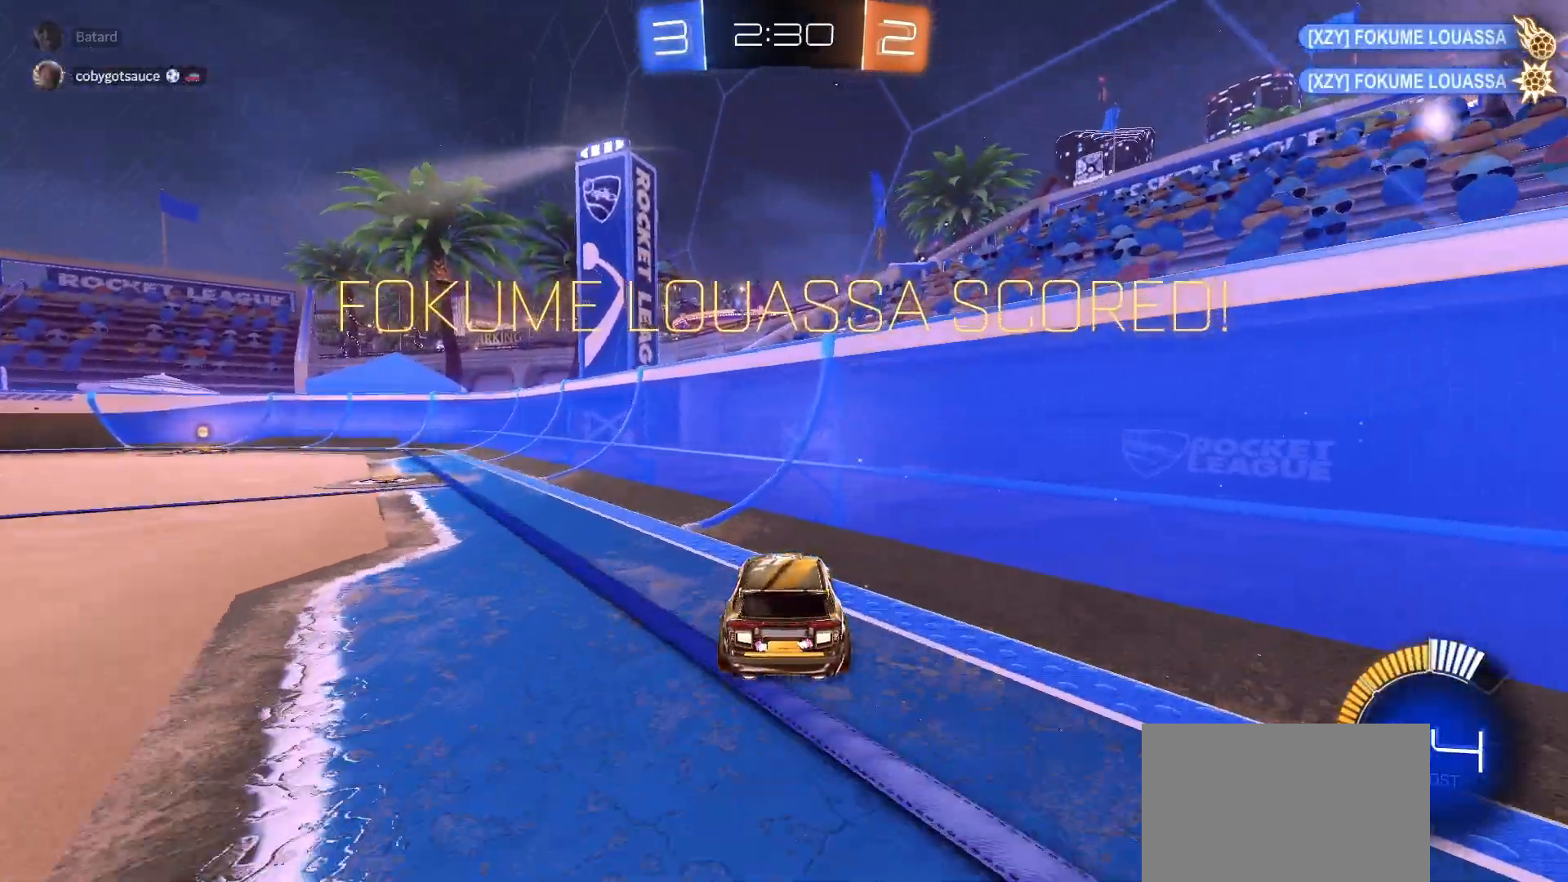
{"buttons": [], "left_stick": "center", "right_stick": "center", "events": []}
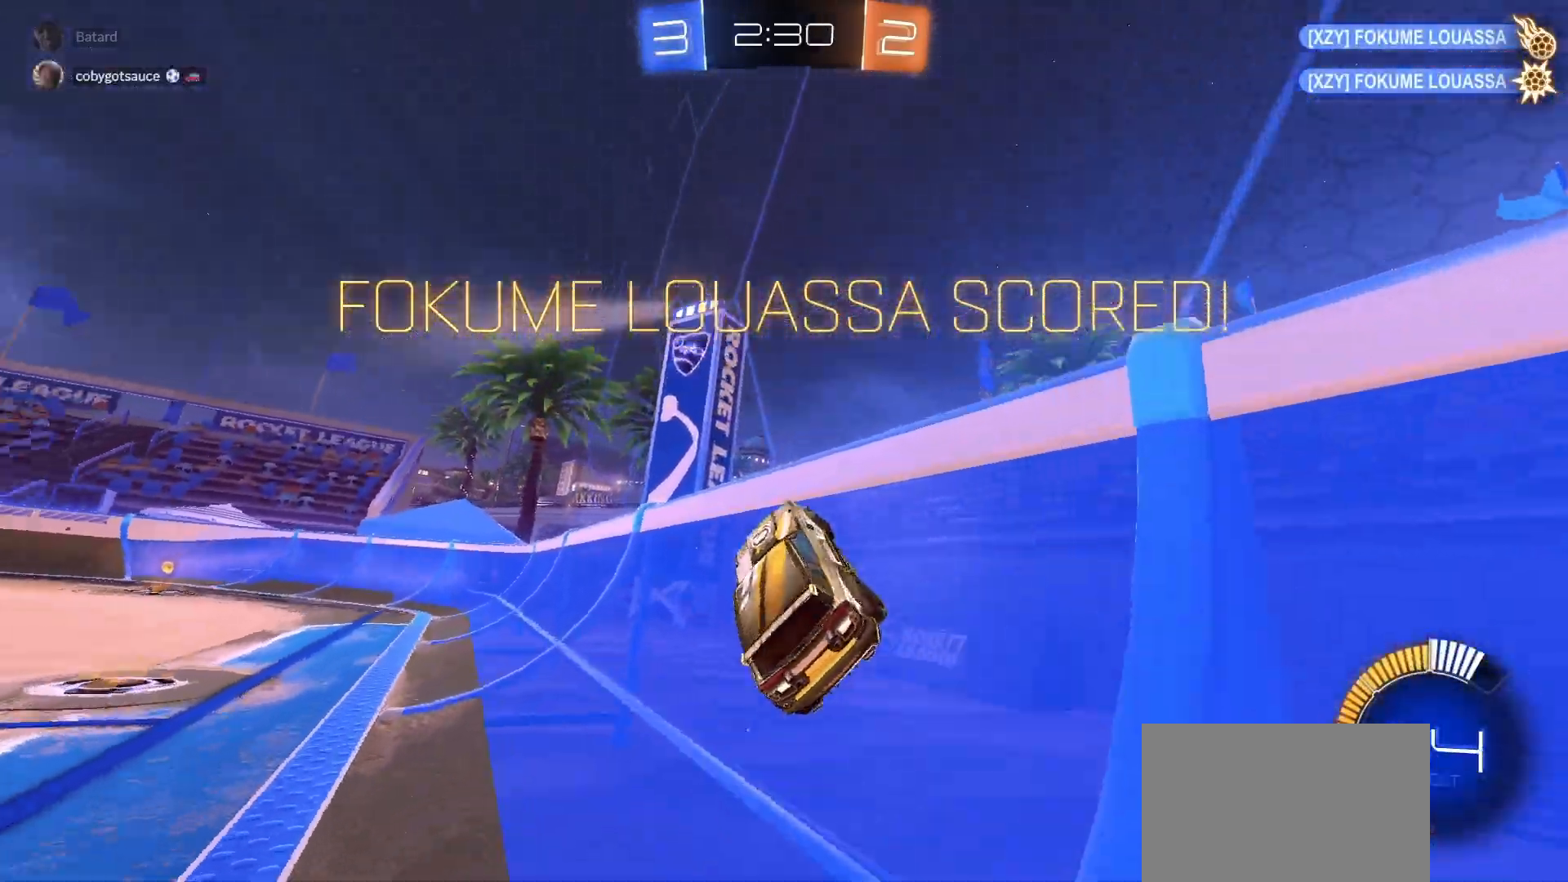
{"buttons": [], "left_stick": "center", "right_stick": "center", "events": []}
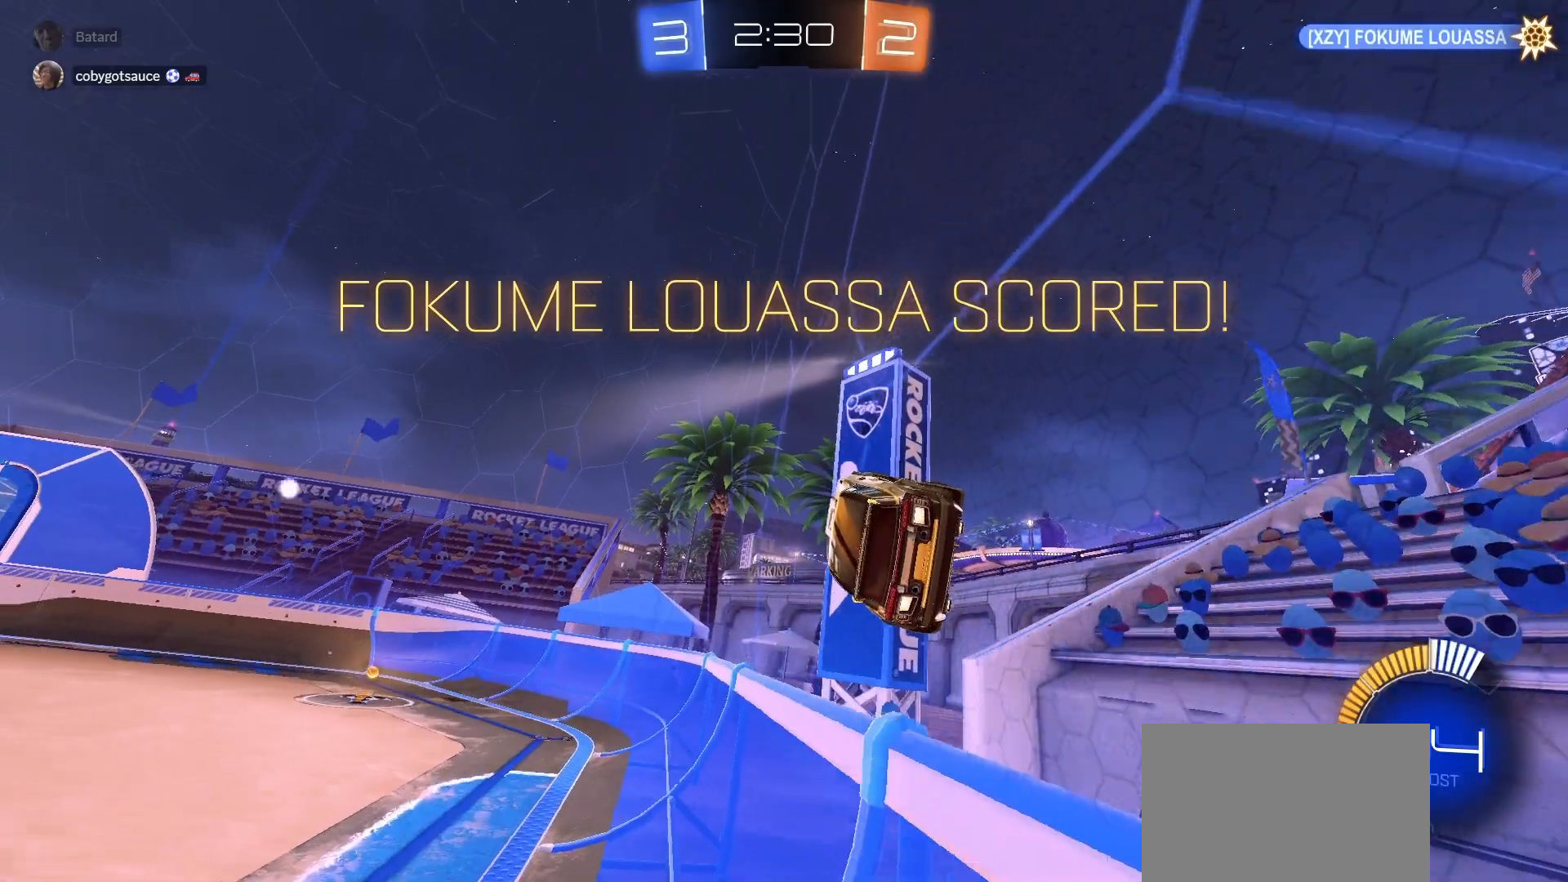
{"buttons": [], "left_stick": "center", "right_stick": "center", "events": []}
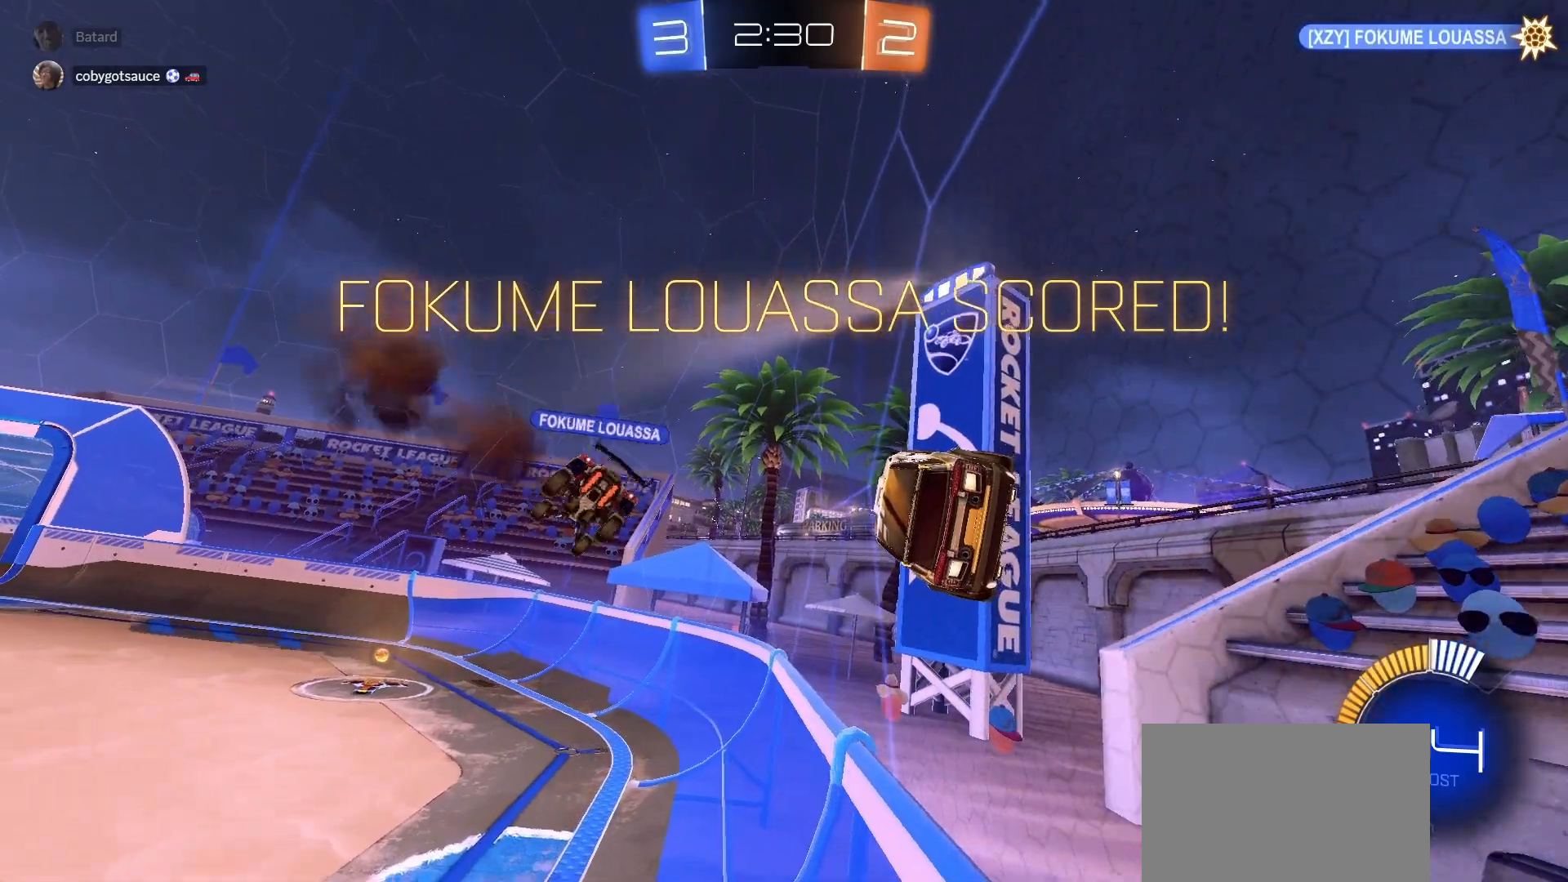
{"buttons": [], "left_stick": "center", "right_stick": "center", "events": []}
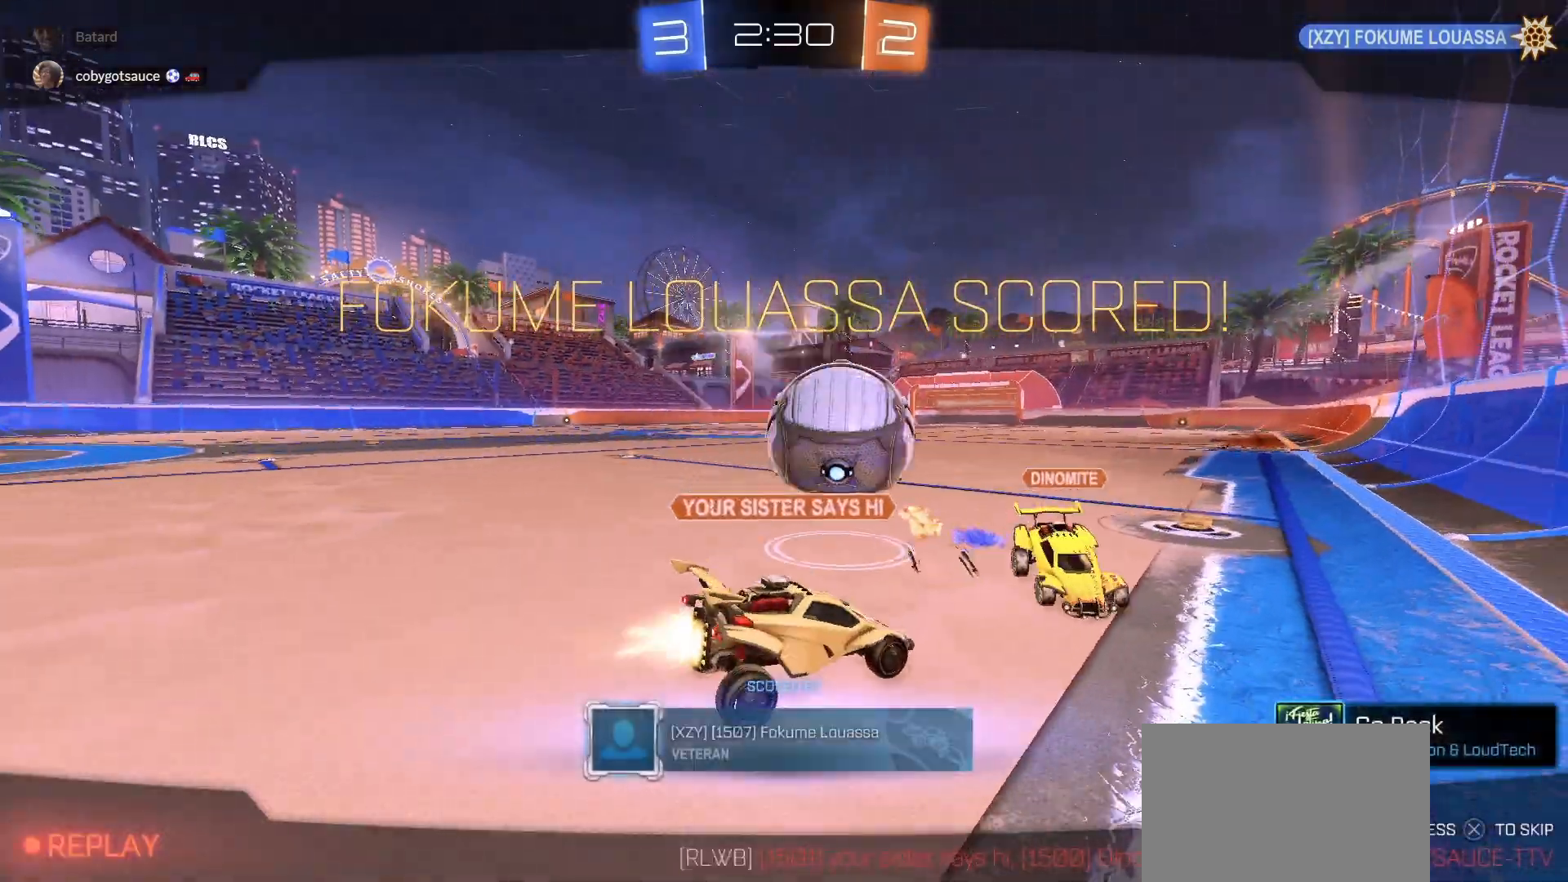
{"buttons": [], "left_stick": "center", "right_stick": "center", "events": []}